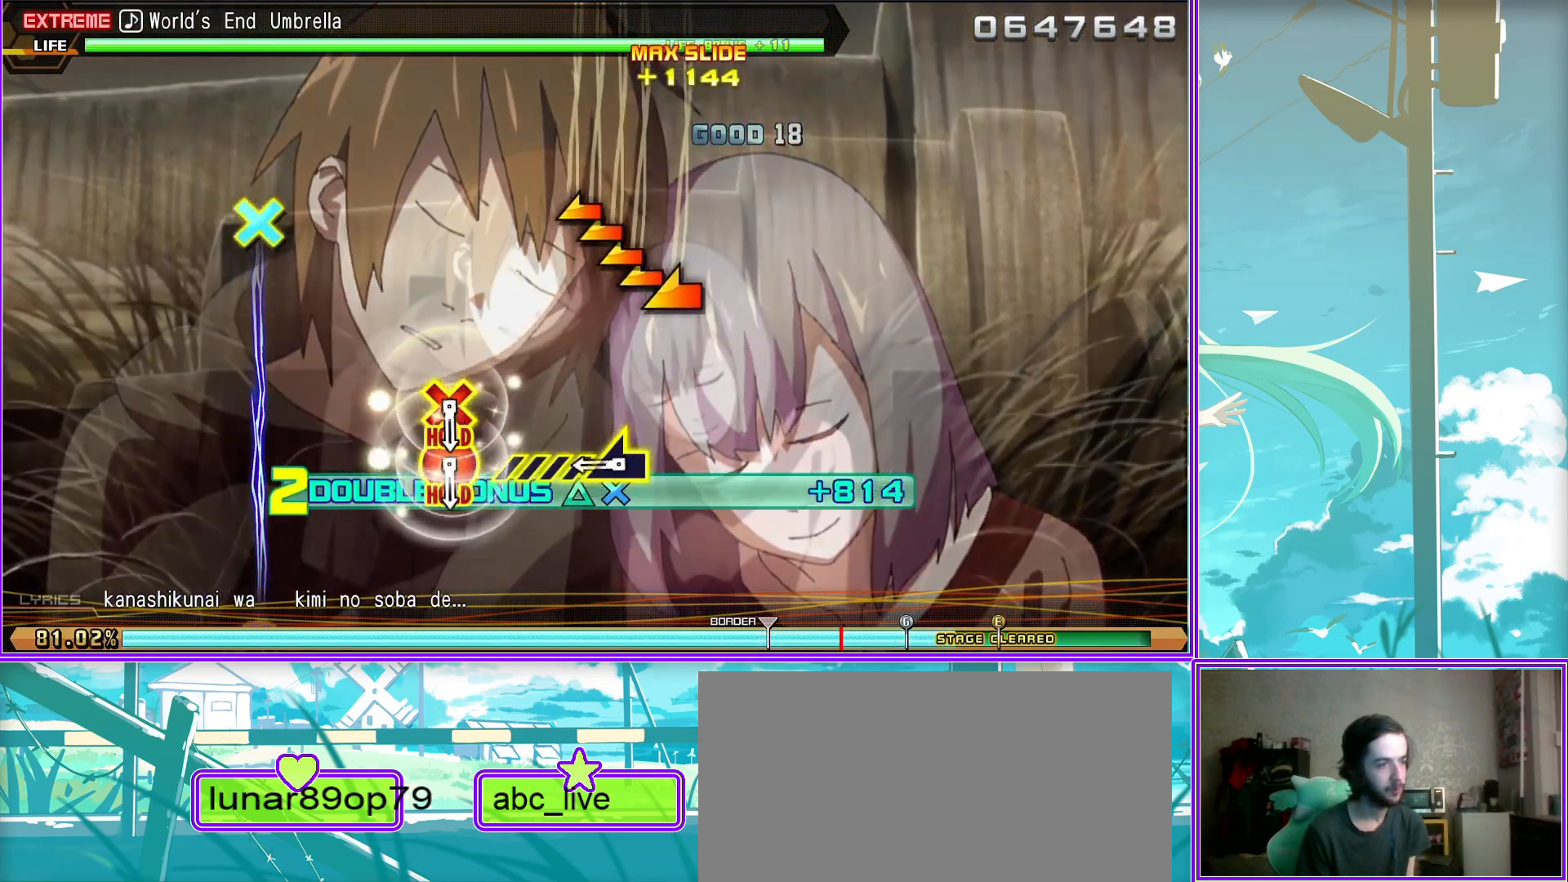
Gameplay with a controller (PlayStation layout); each line is a JSON object with the inputs held at the frame after it. "events" lists button and stick changes between this image and that frame as [ms after this image, input, new state], when the widget could be followed in between.
{"buttons": ["CROSS", "CIRCLE", "L2"], "left_stick": "center", "right_stick": "center", "events": [[117, "left_stick", "center"], [167, "CIRCLE", "down"], [167, "CROSS", "down"]]}
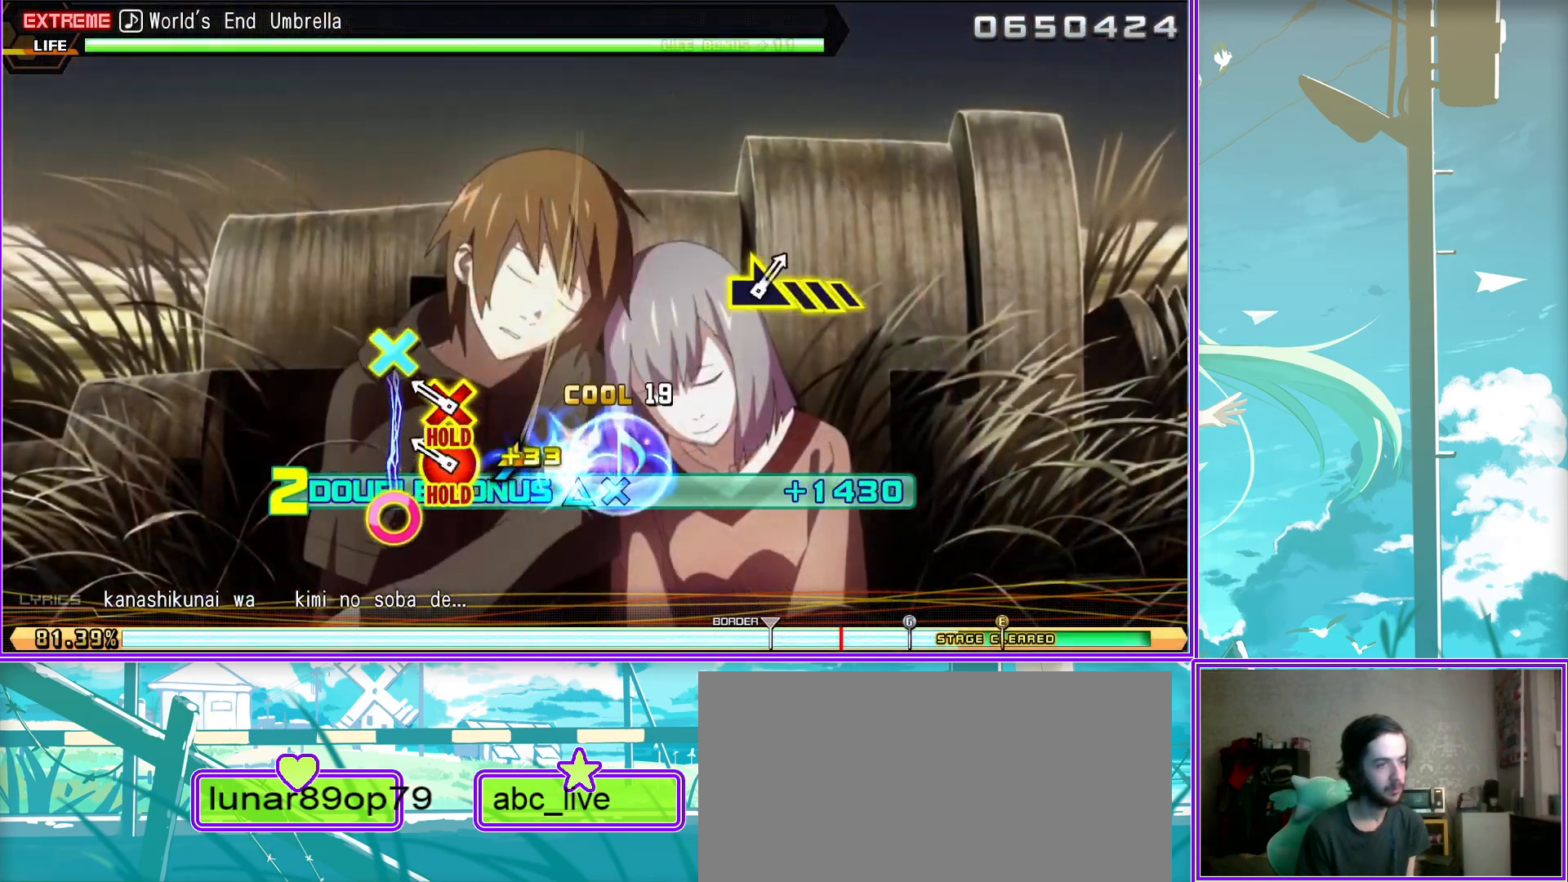
{"buttons": ["CROSS", "CIRCLE"], "left_stick": "center", "right_stick": "center", "events": [[17, "L2", "up"]]}
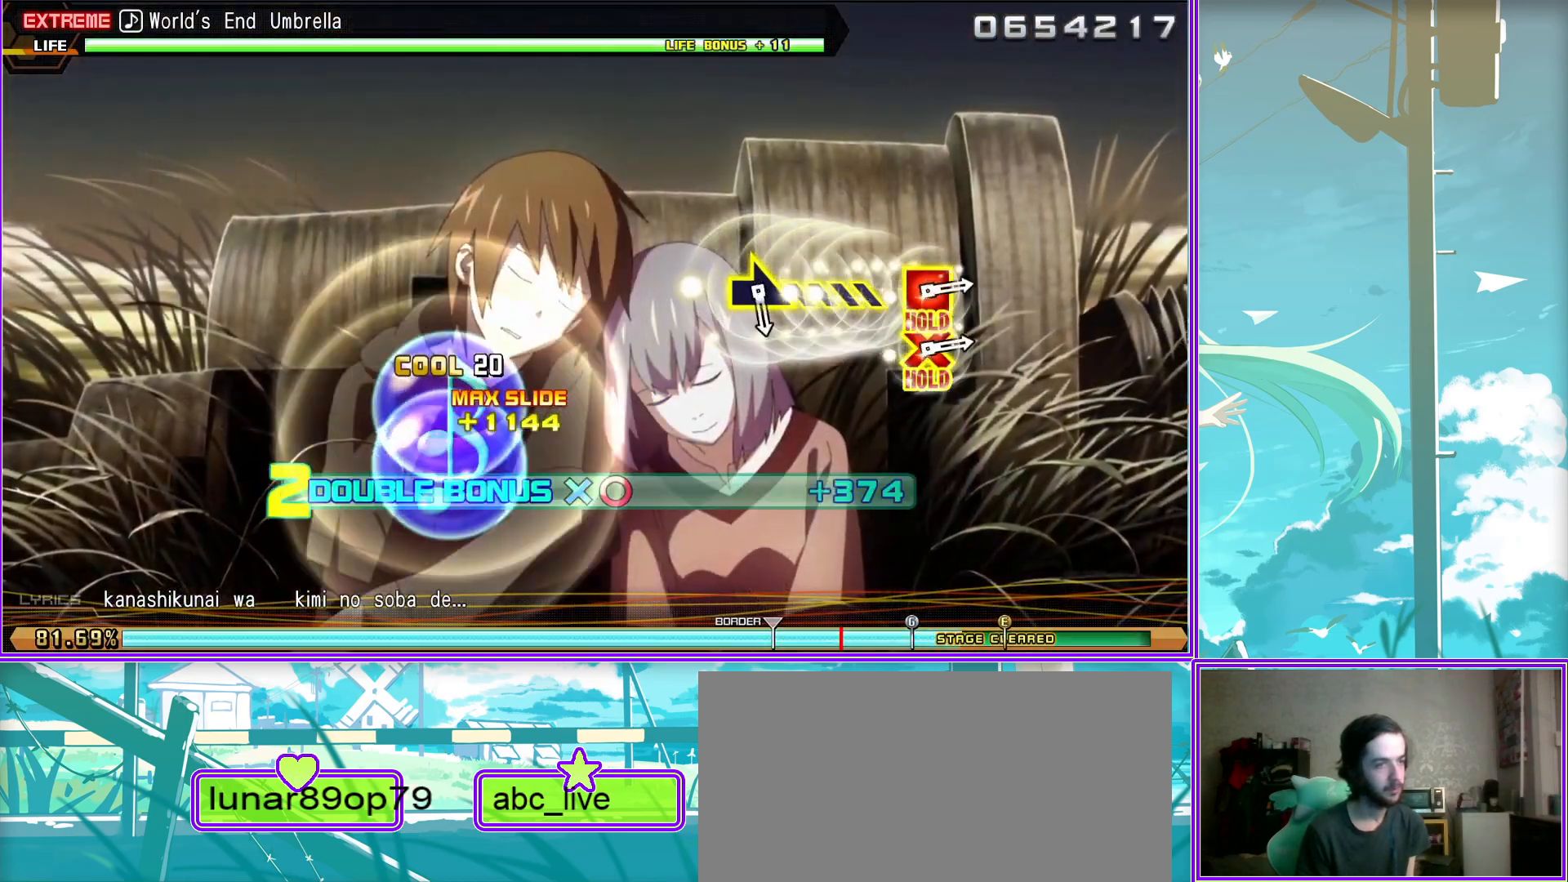
{"buttons": ["CROSS", "SQUARE", "L2"], "left_stick": "center", "right_stick": "center", "events": [[150, "left_stick", "right"], [267, "CROSS", "up"], [267, "L2", "down"], [333, "CIRCLE", "up"], [483, "CROSS", "down"], [483, "SQUARE", "down"], [483, "left_stick", "center"]]}
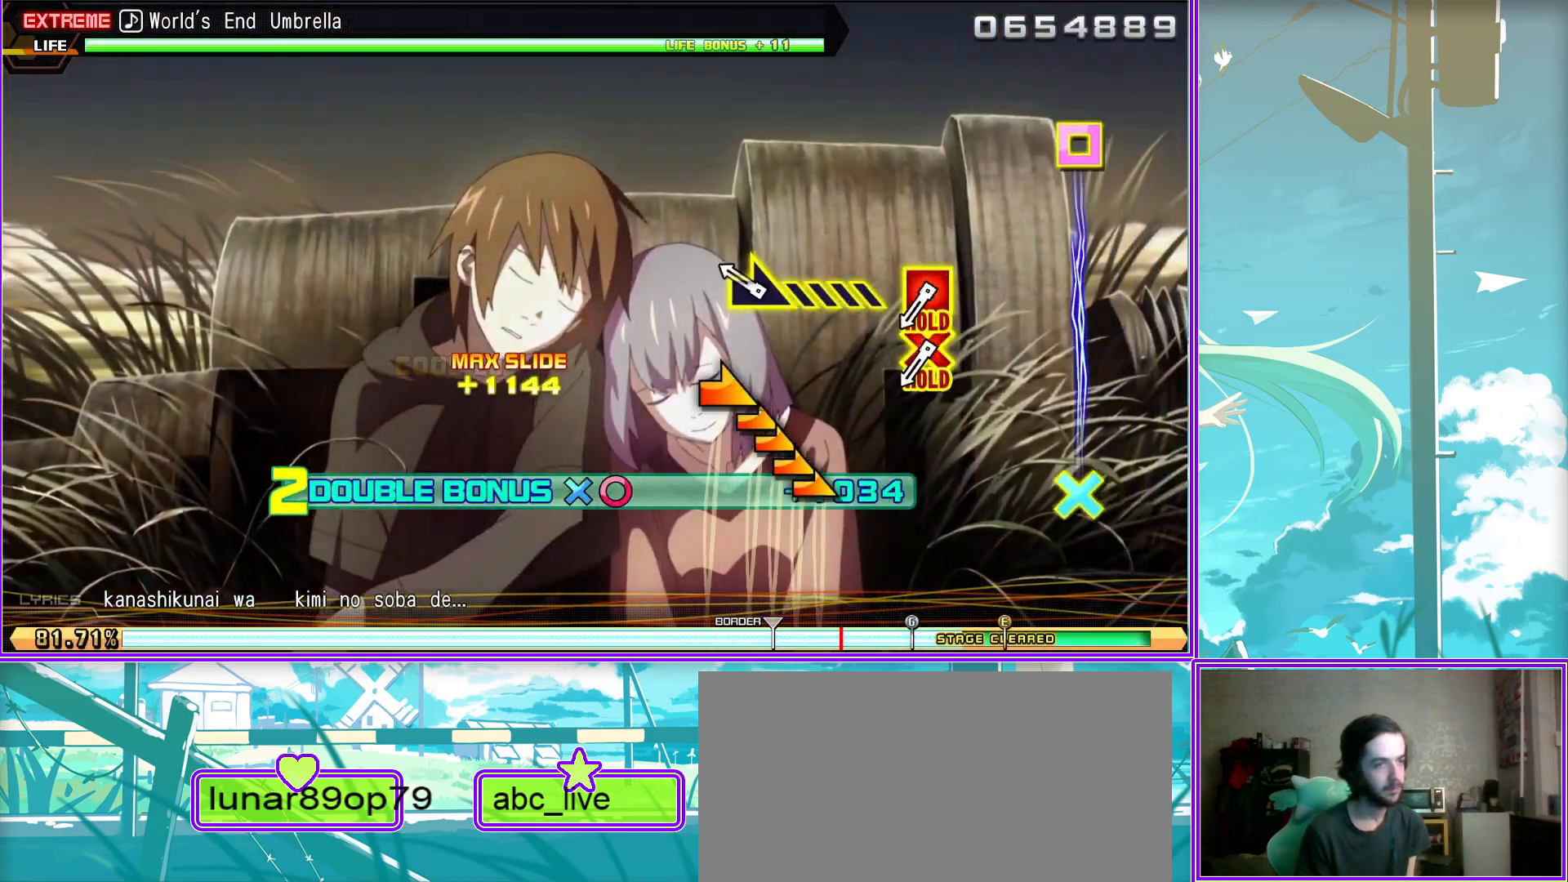
{"buttons": ["CROSS", "SQUARE", "L2"], "left_stick": "center", "right_stick": "center", "events": []}
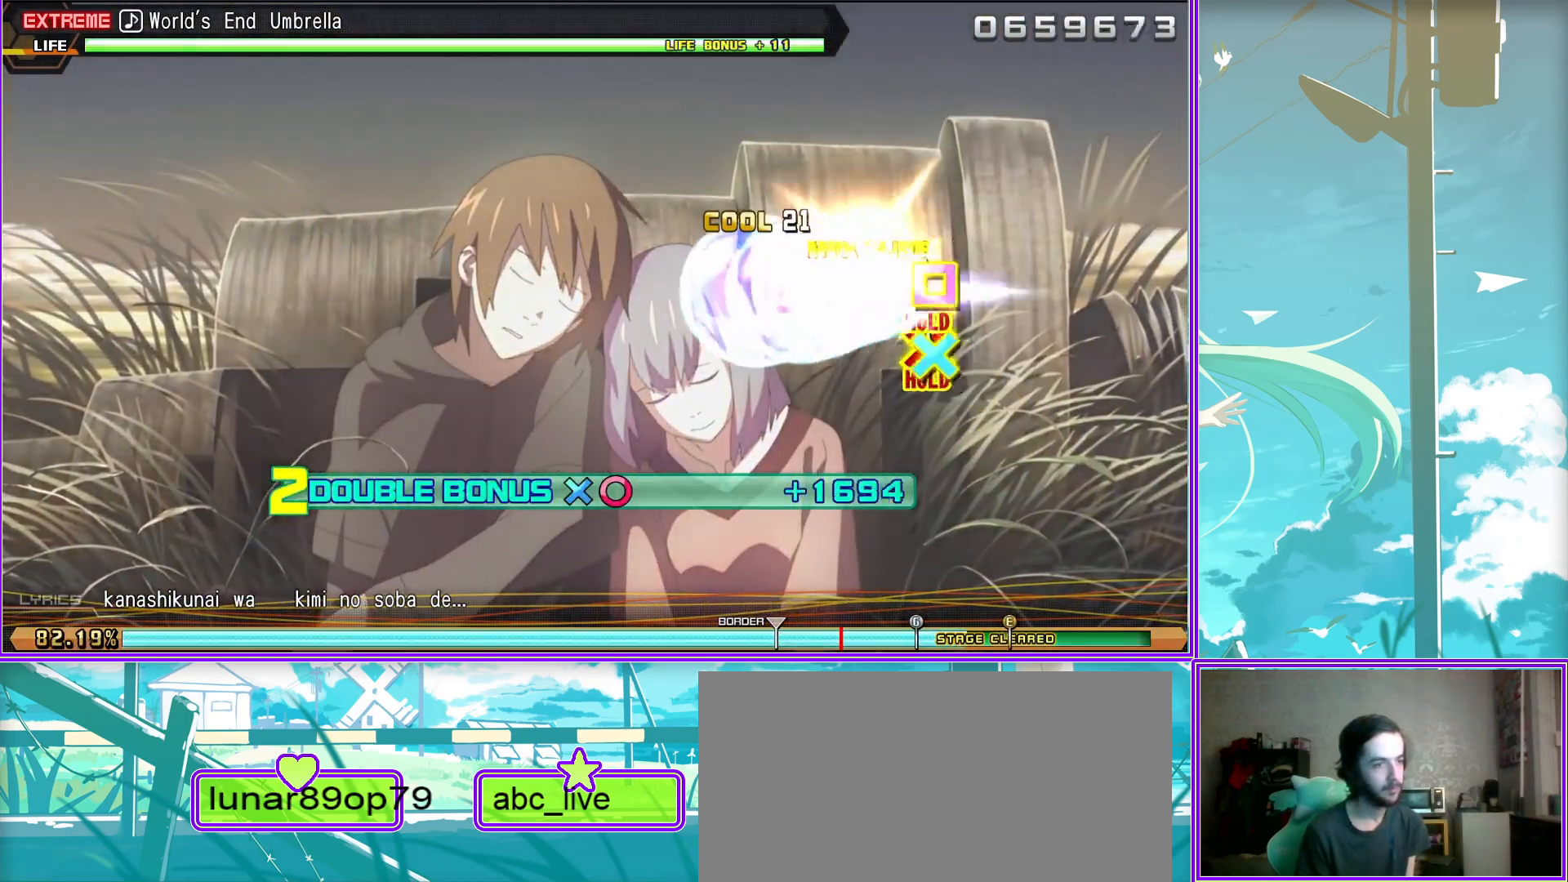
{"buttons": ["CROSS", "SQUARE"], "left_stick": "center", "right_stick": "center", "events": [[167, "L2", "up"]]}
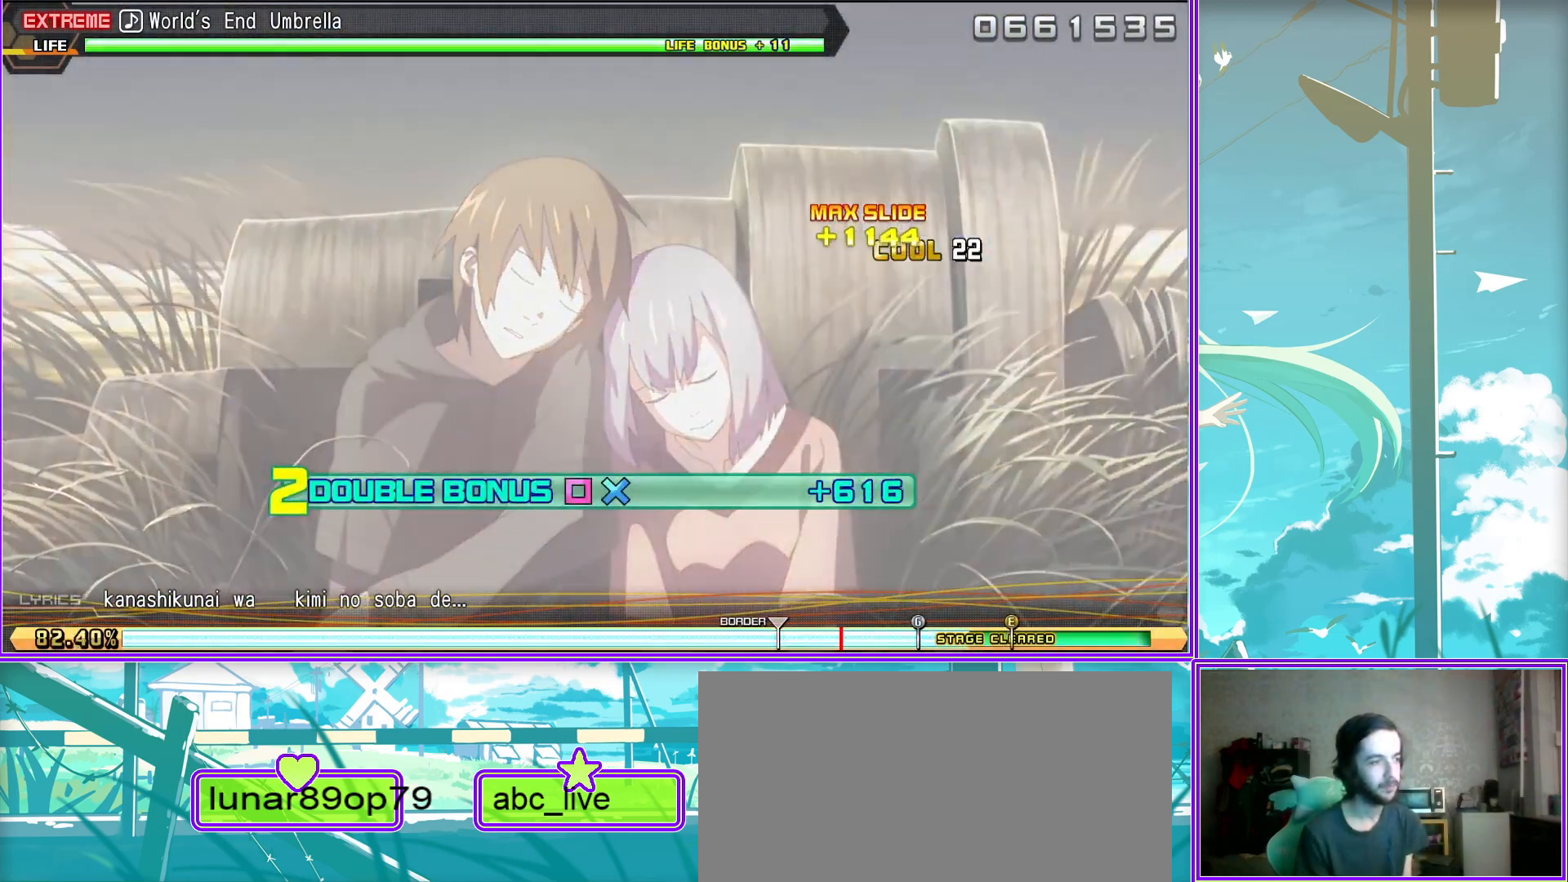
{"buttons": ["CROSS", "SQUARE"], "left_stick": "center", "right_stick": "center", "events": []}
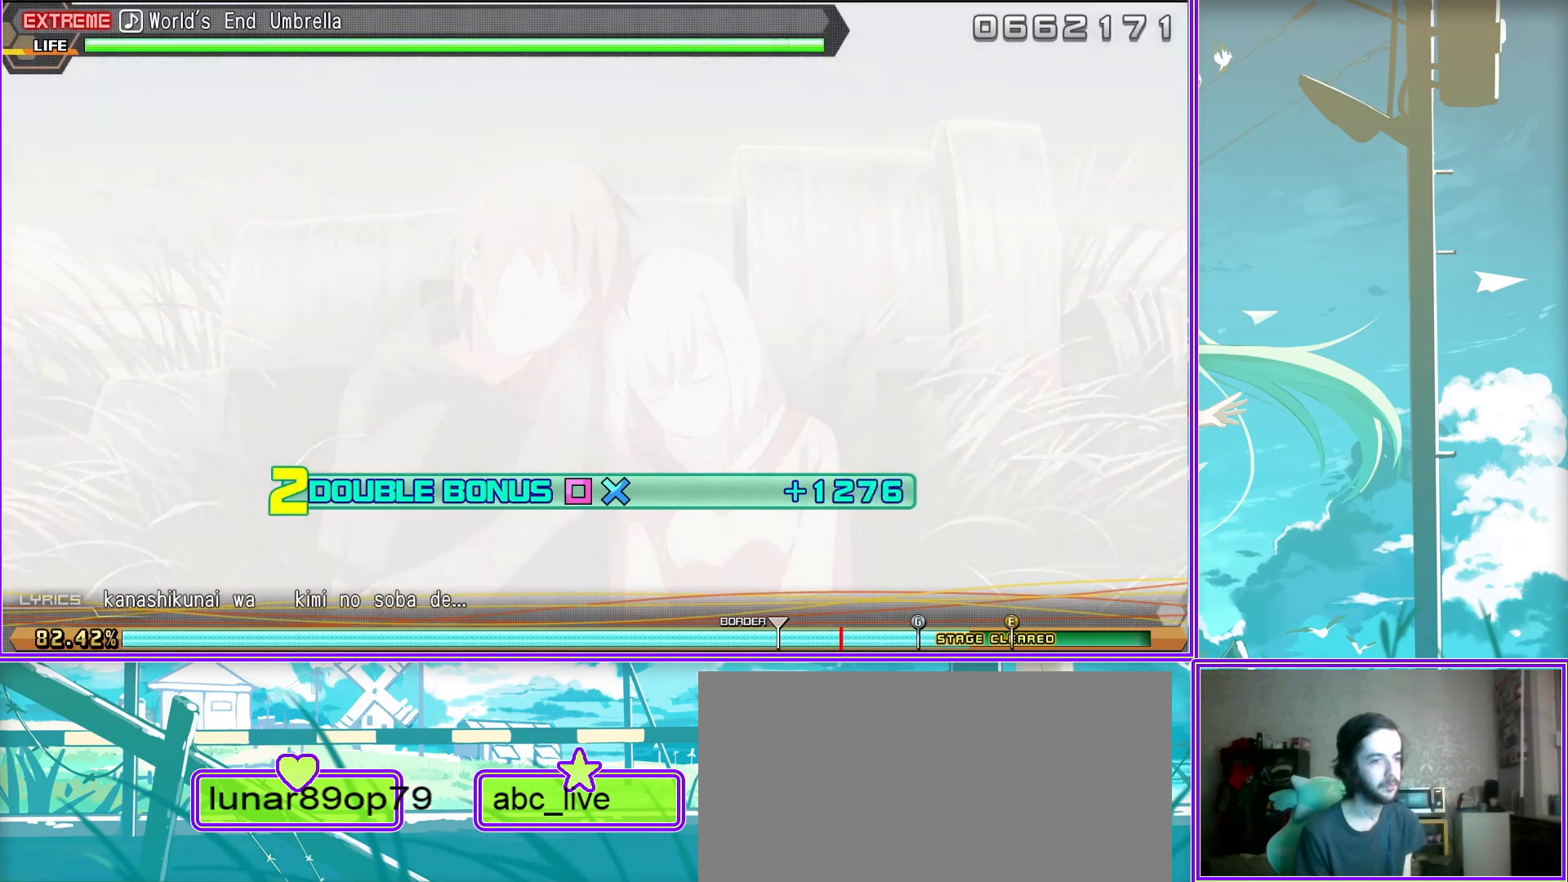
{"buttons": ["L2"], "left_stick": "center", "right_stick": "center", "events": [[150, "L2", "down"], [317, "CROSS", "up"], [333, "SQUARE", "up"]]}
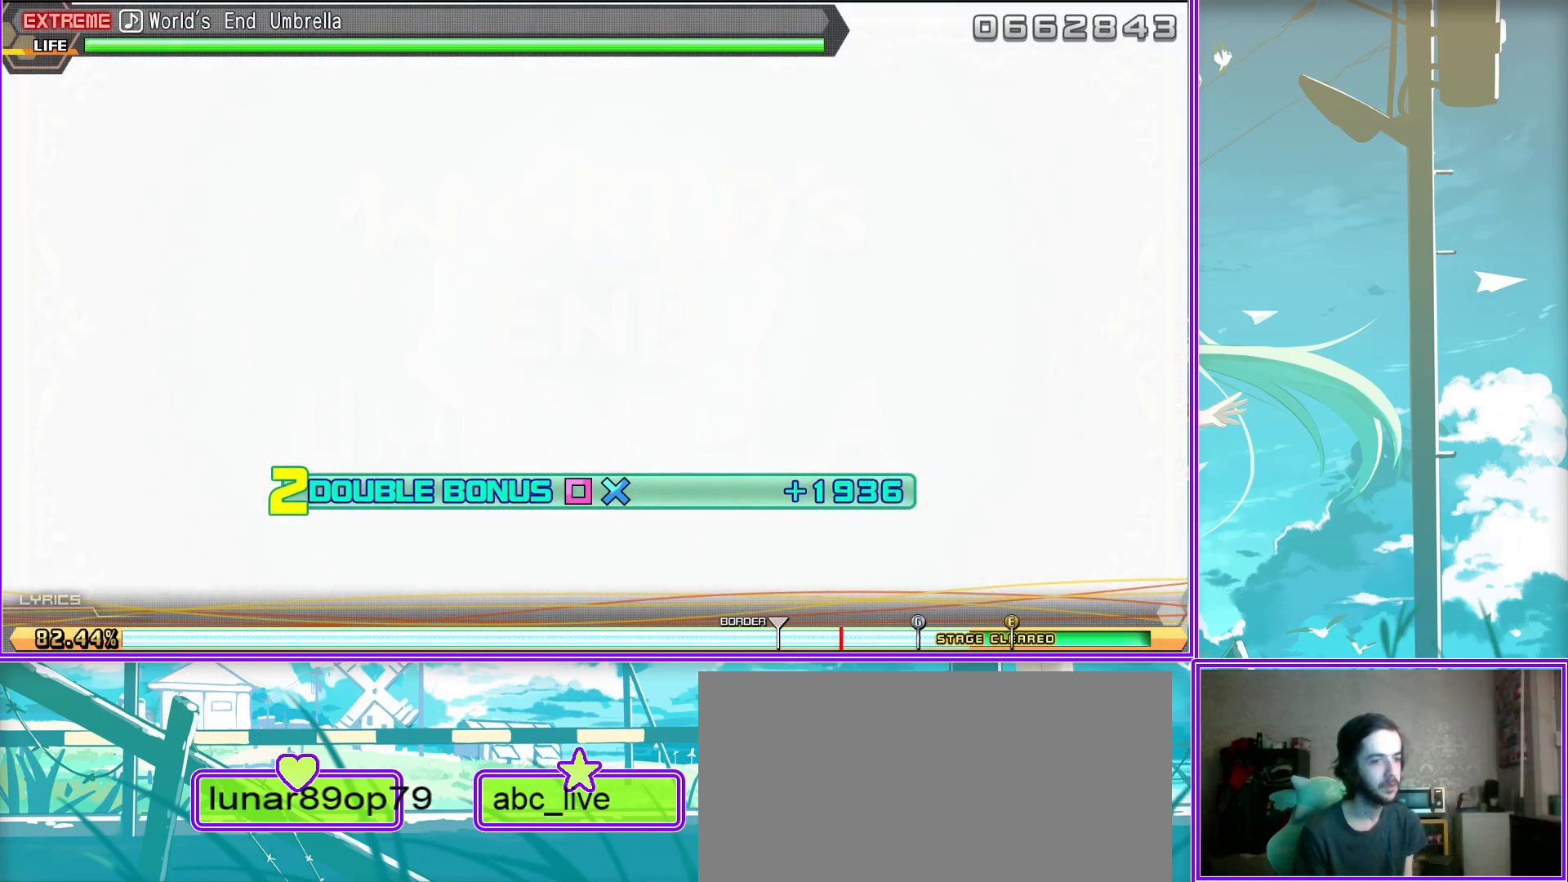
{"buttons": ["L2"], "left_stick": "center", "right_stick": "center", "events": []}
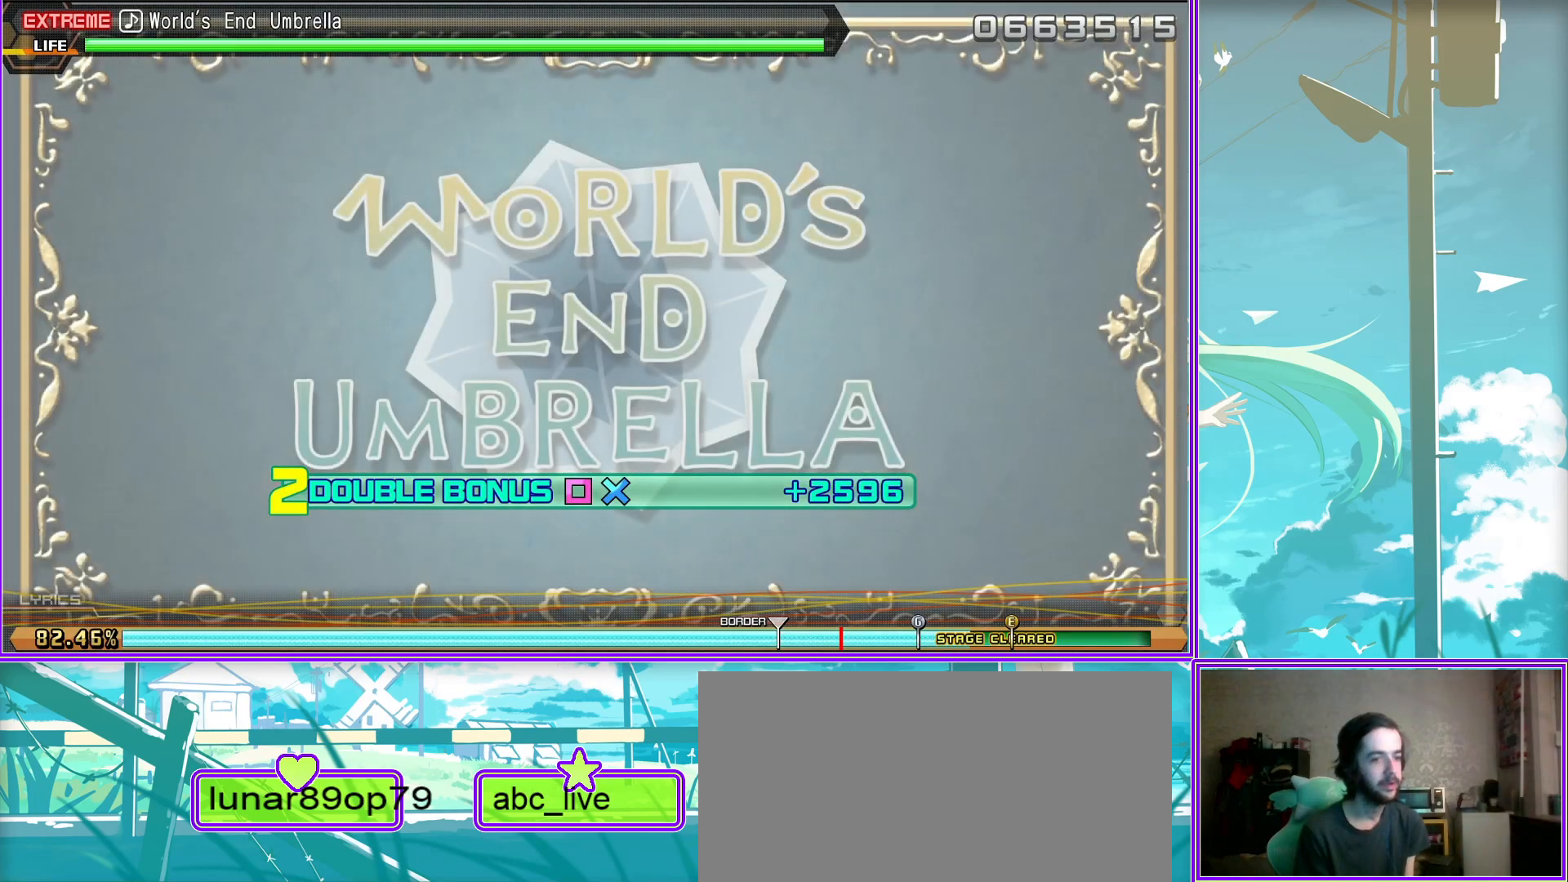
{"buttons": ["L2"], "left_stick": "center", "right_stick": "center", "events": []}
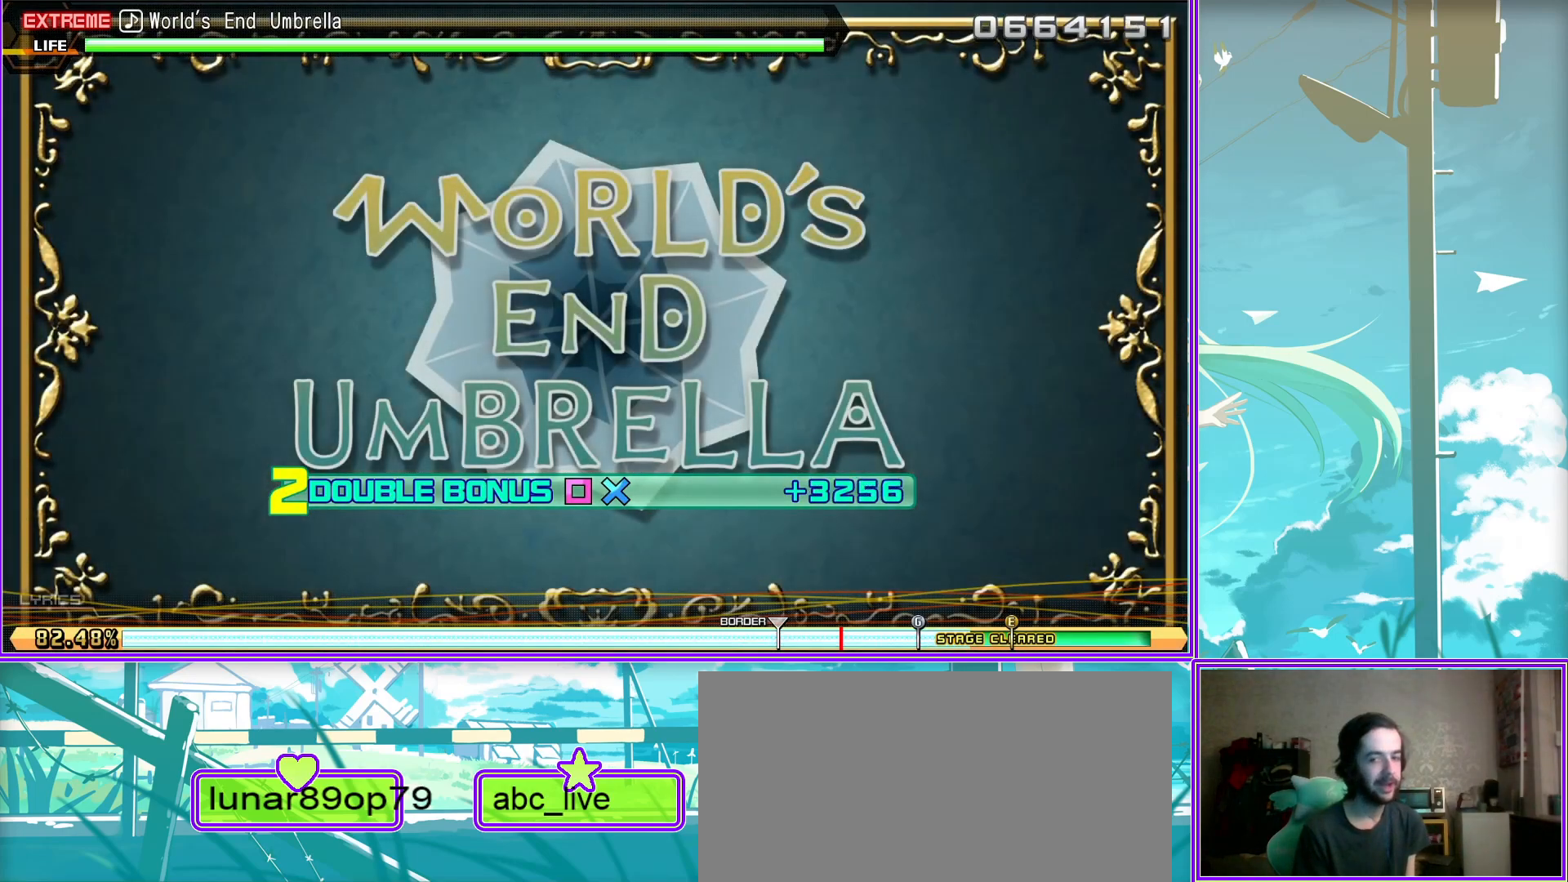
{"buttons": ["L2"], "left_stick": "center", "right_stick": "center", "events": []}
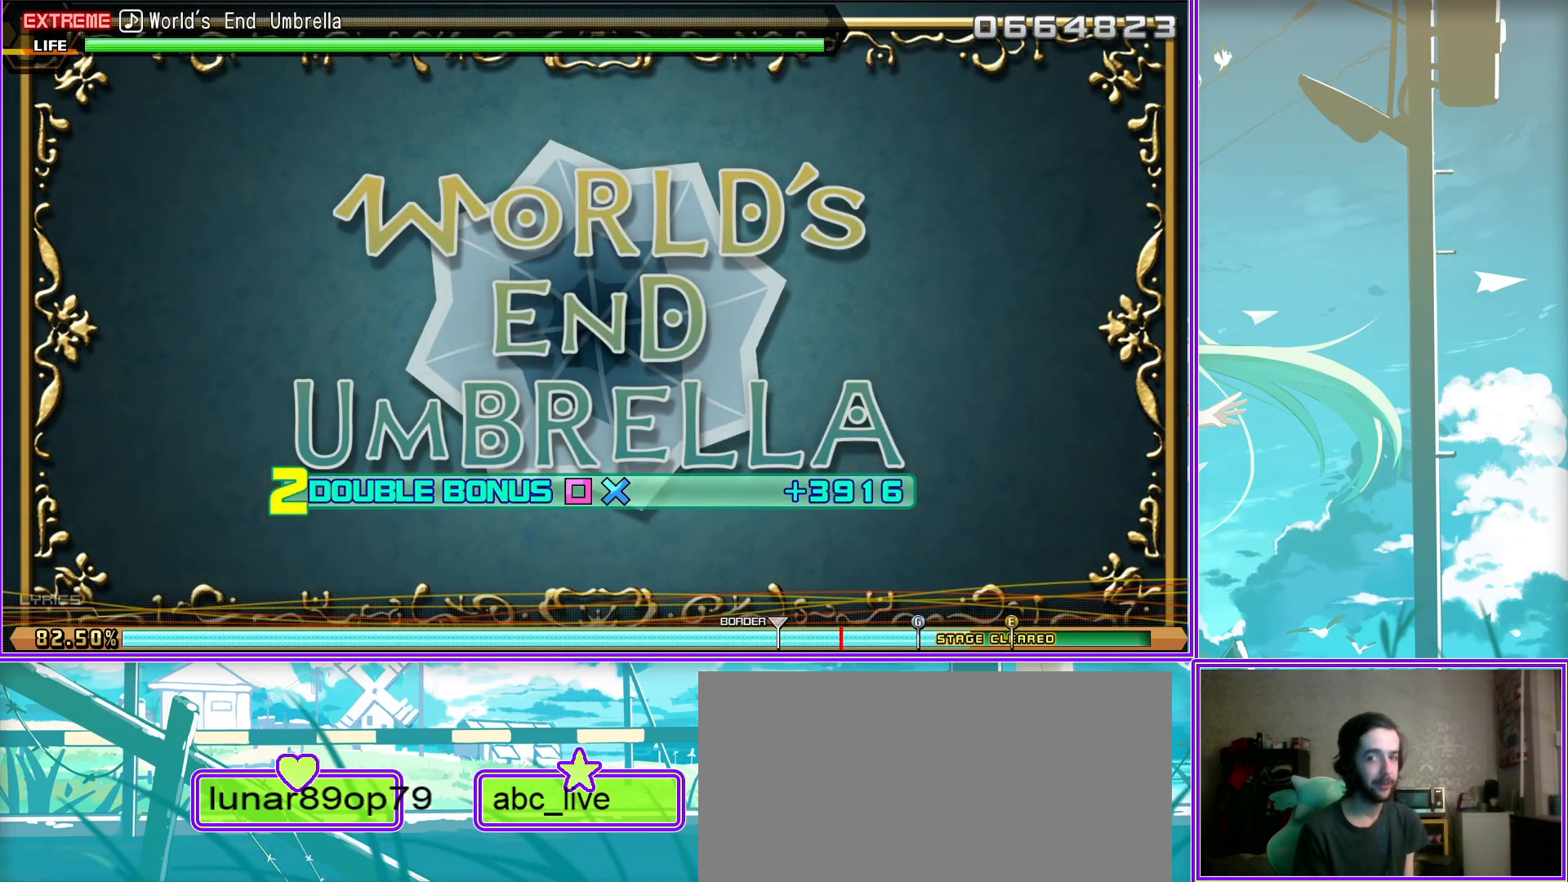
{"buttons": ["L2"], "left_stick": "center", "right_stick": "center", "events": []}
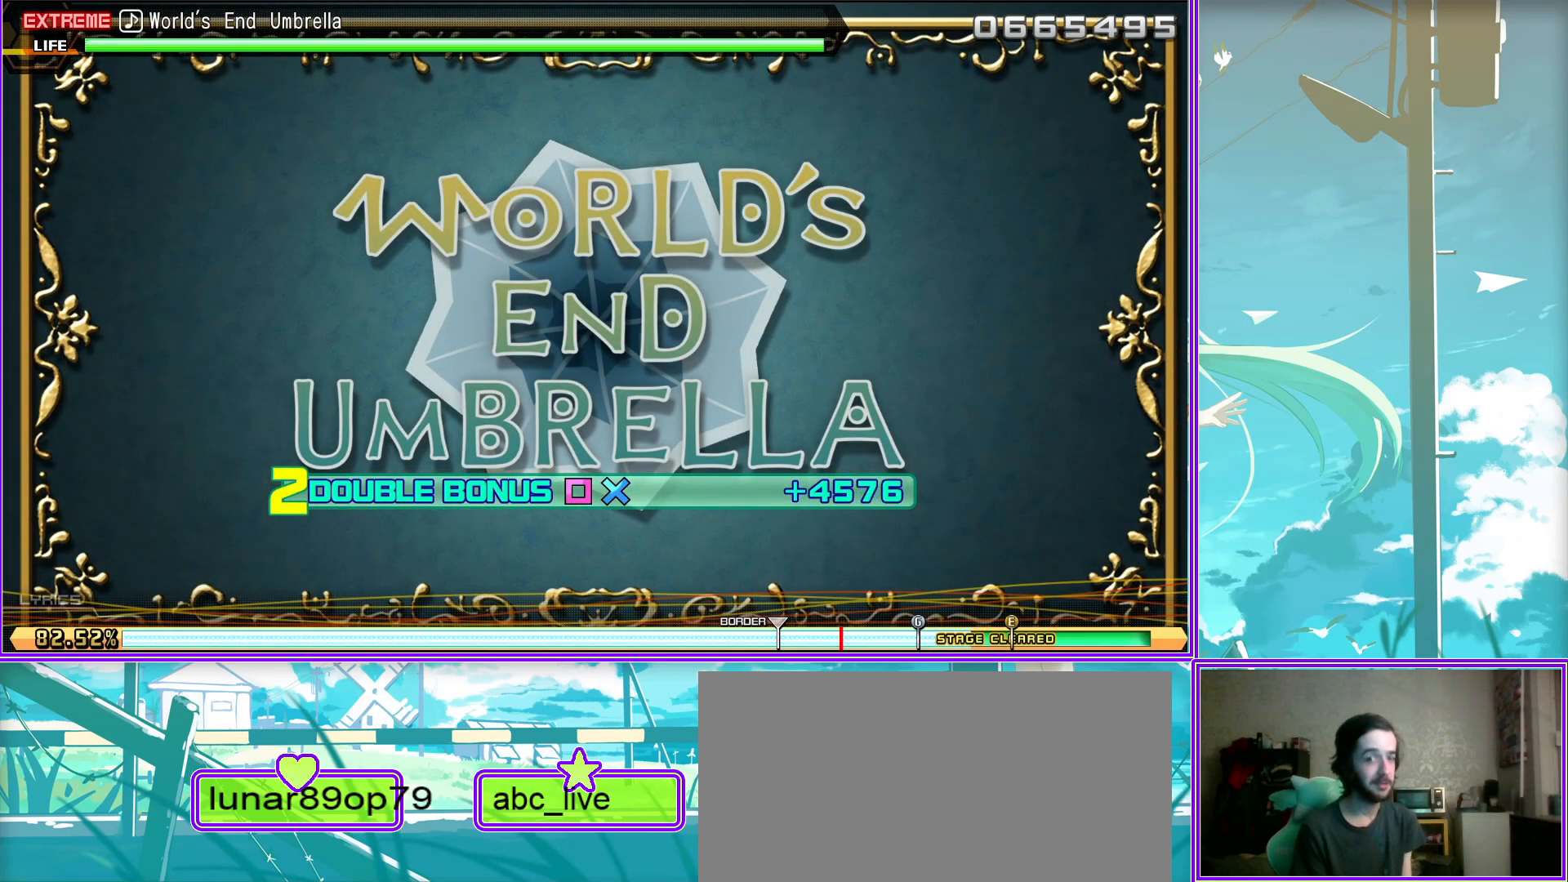
{"buttons": ["L2"], "left_stick": "center", "right_stick": "center", "events": []}
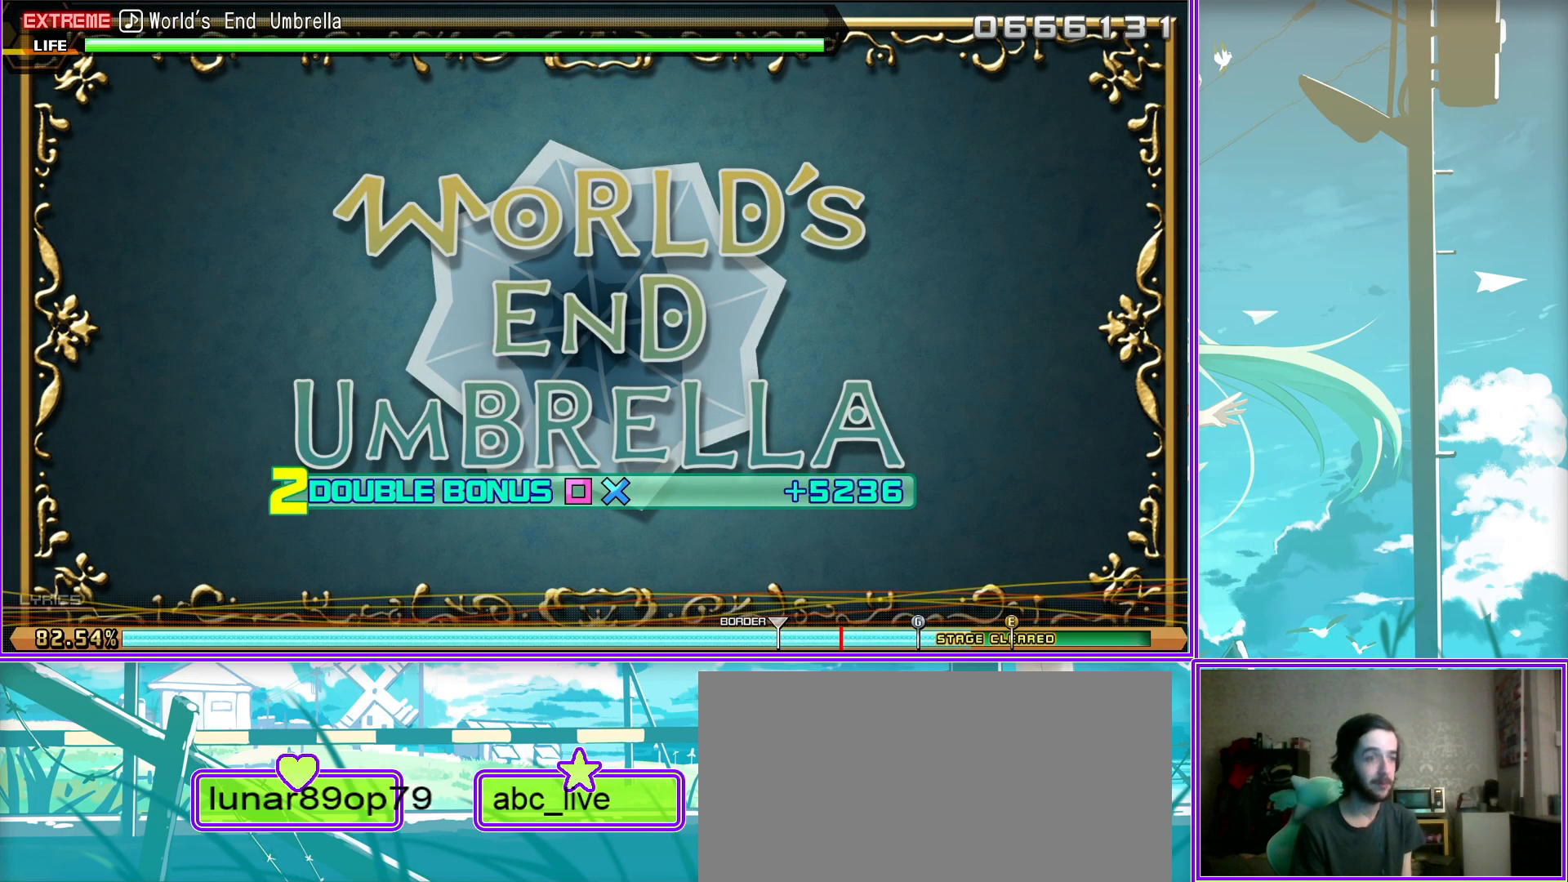
{"buttons": ["L2"], "left_stick": "center", "right_stick": "center", "events": []}
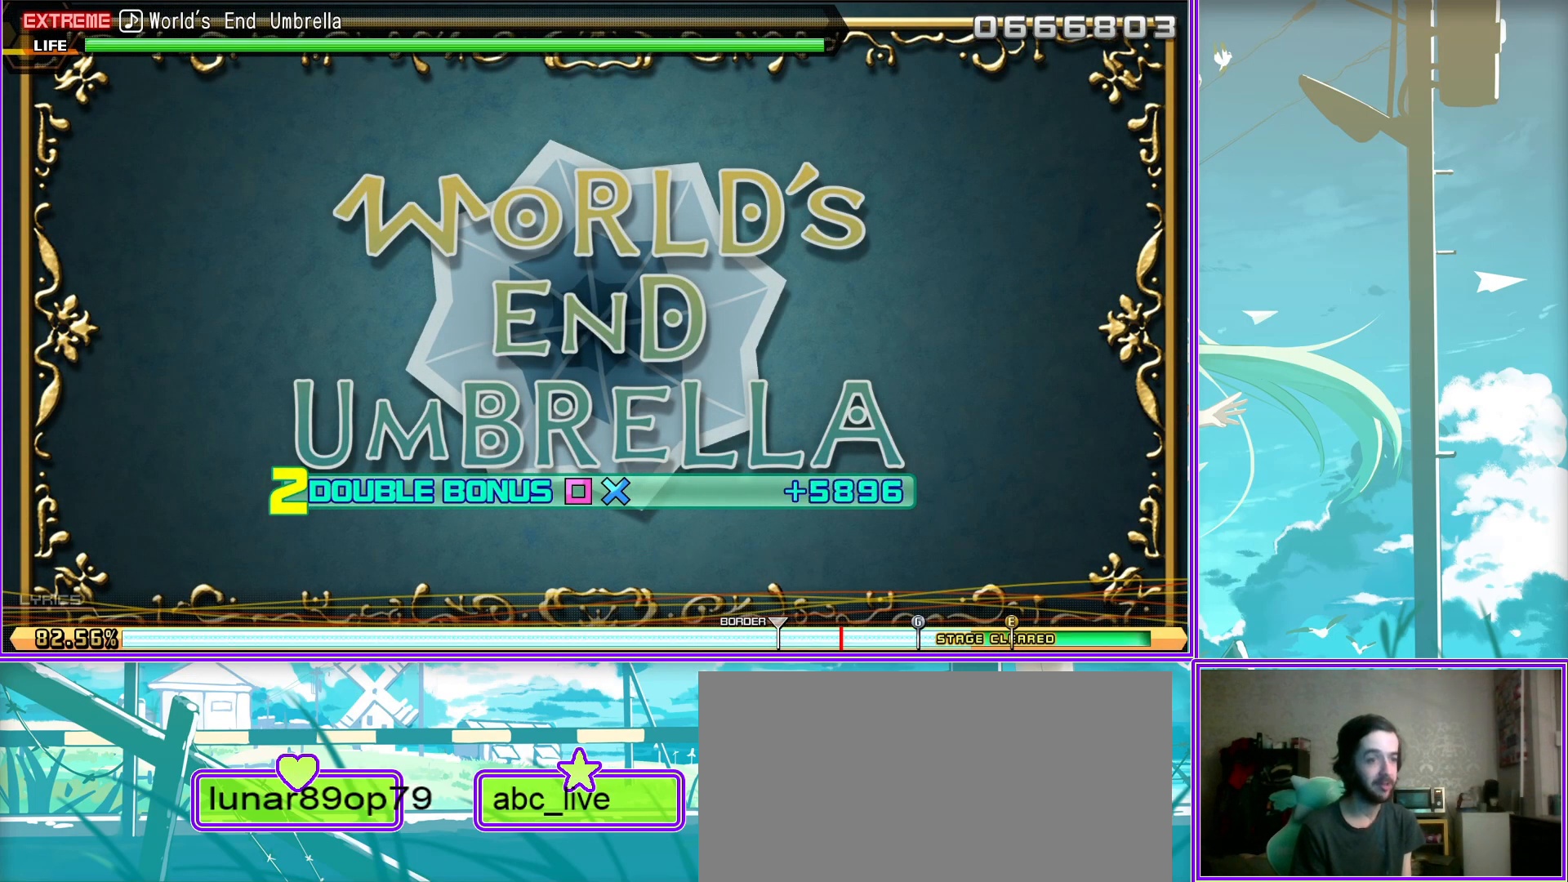
{"buttons": ["L2"], "left_stick": "center", "right_stick": "center", "events": []}
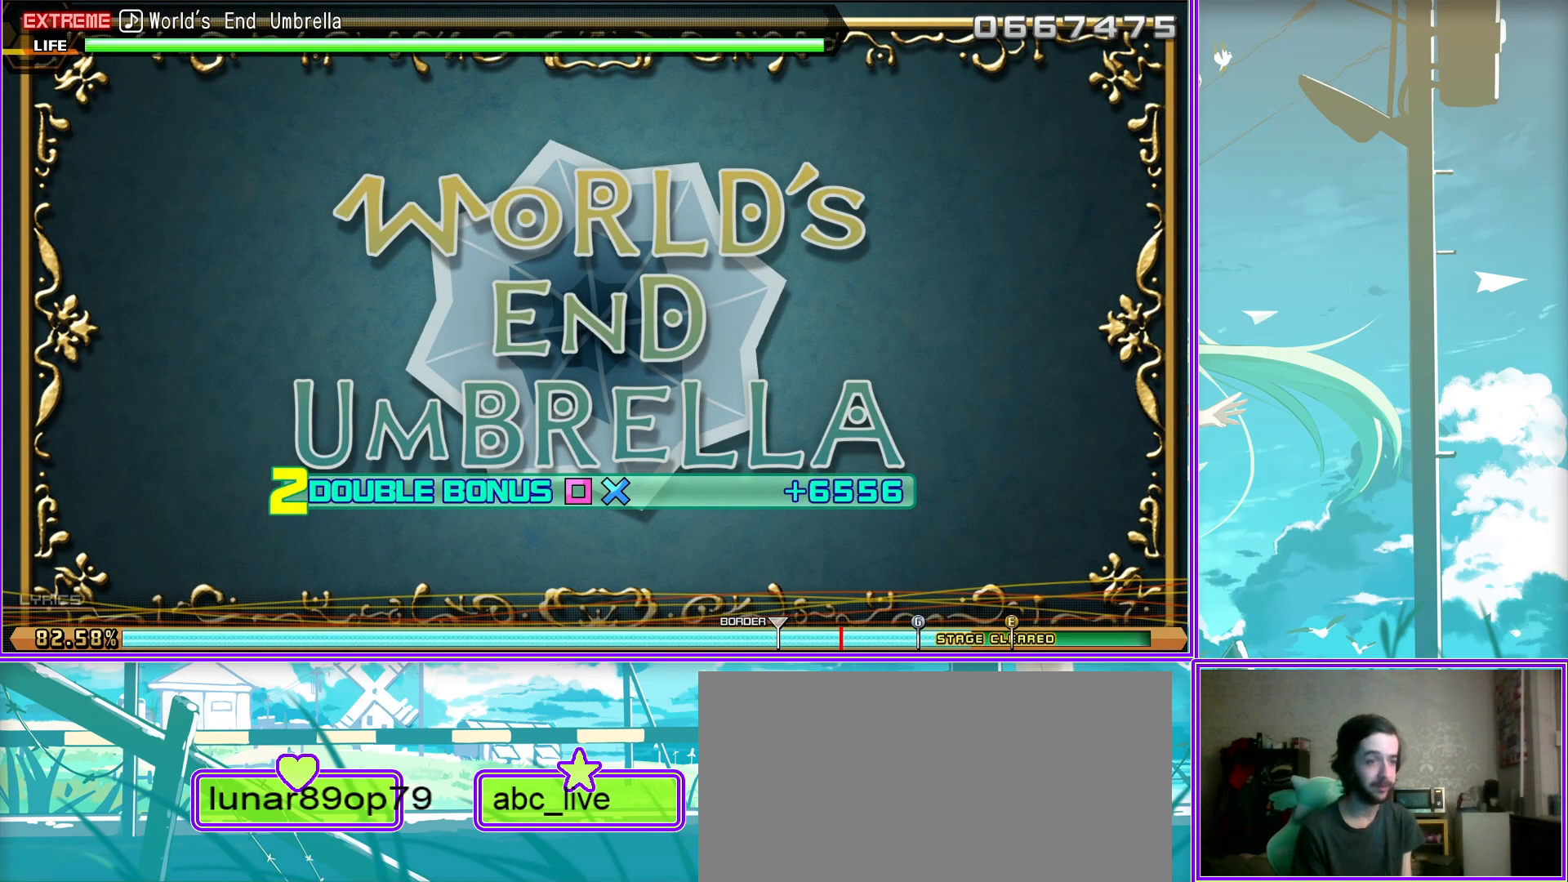
{"buttons": [], "left_stick": "center", "right_stick": "center", "events": [[400, "L2", "up"]]}
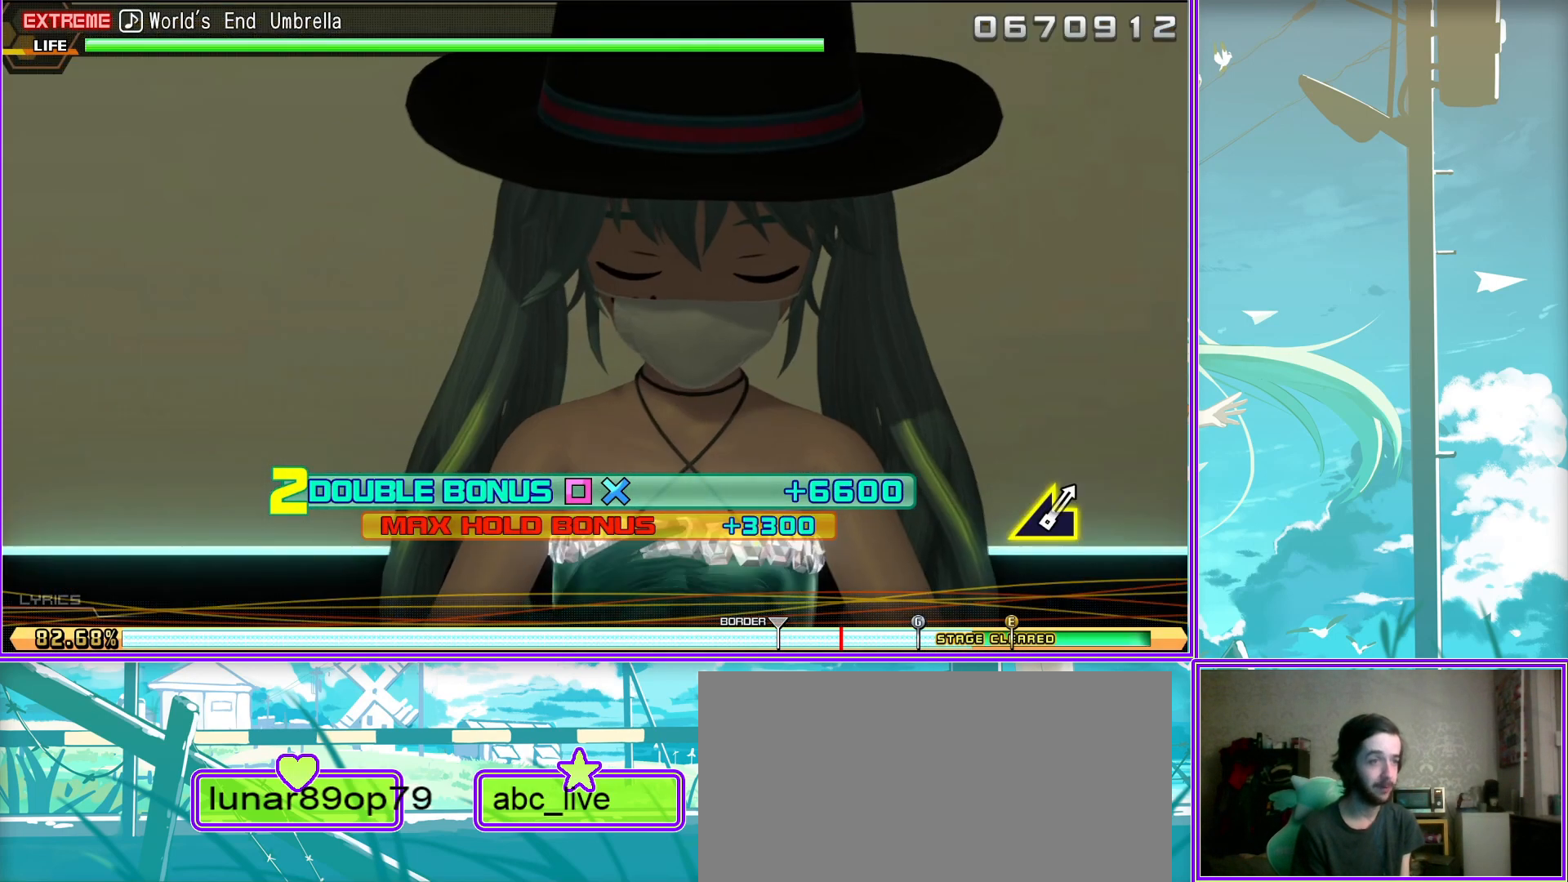
{"buttons": [], "left_stick": "center", "right_stick": "center", "events": []}
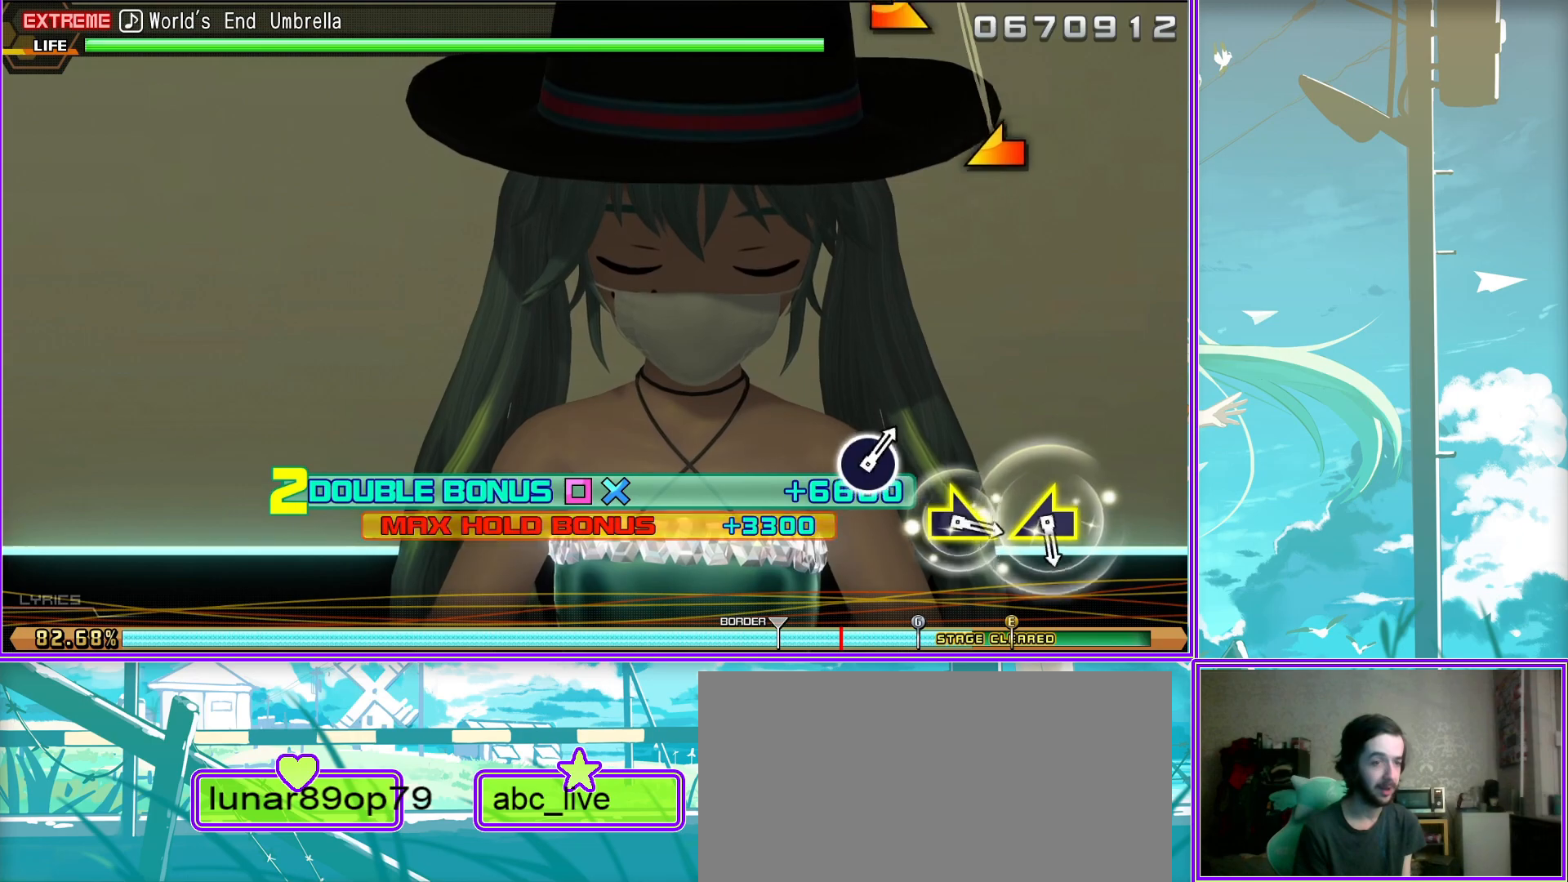
{"buttons": [], "left_stick": "right", "right_stick": "center", "events": [[117, "left_stick", "left"], [333, "left_stick", "right"]]}
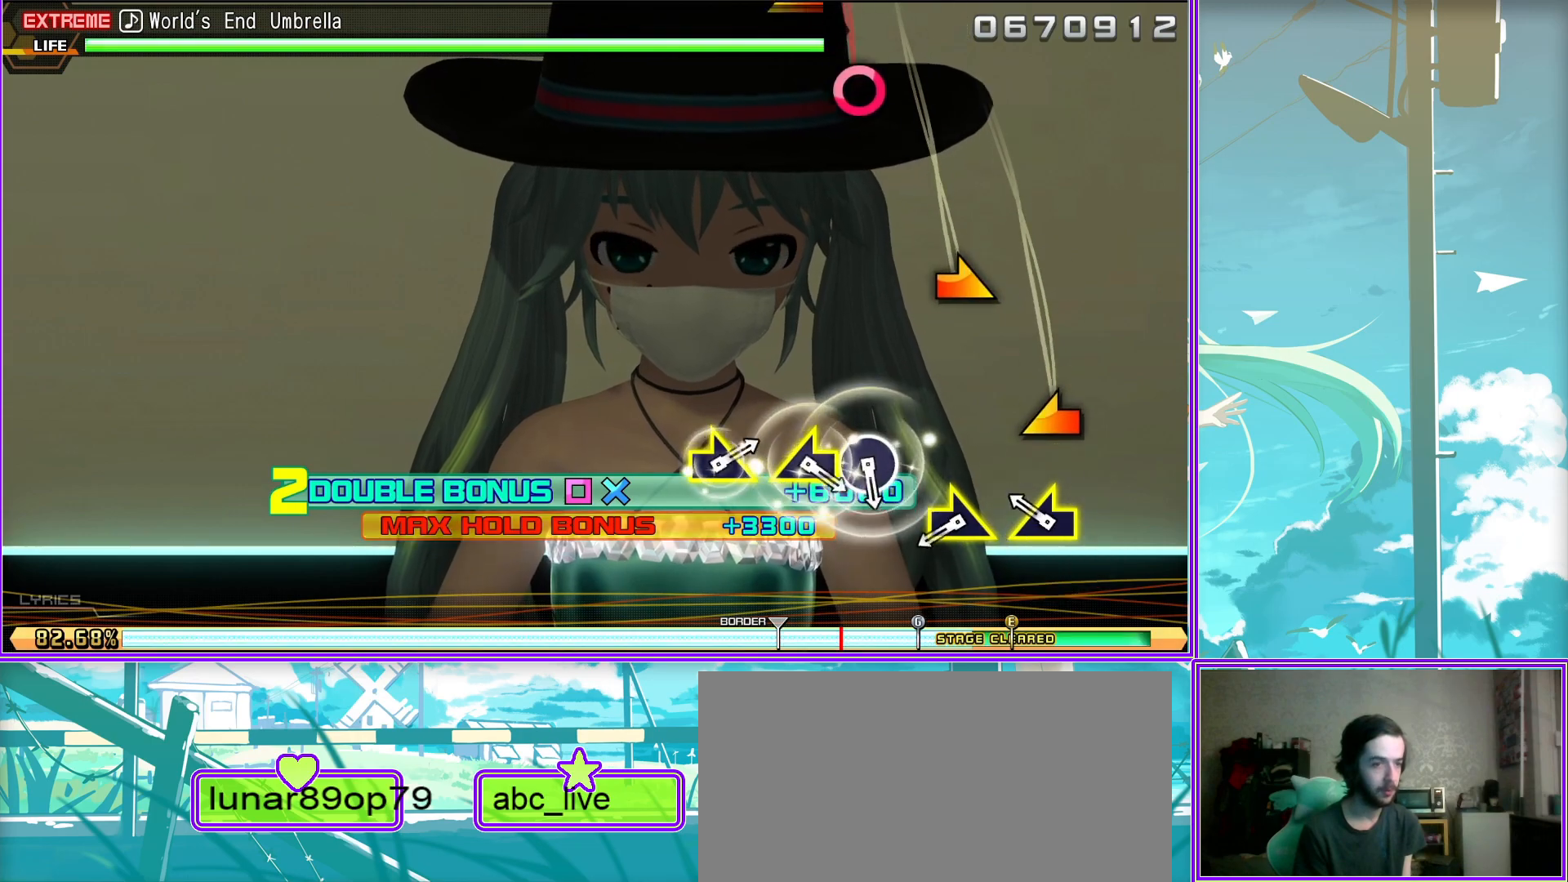
{"buttons": [], "left_stick": "center", "right_stick": "center", "events": [[33, "left_stick", "center"], [117, "CIRCLE", "down"], [250, "CIRCLE", "up"], [333, "left_stick", "left"], [500, "left_stick", "center"]]}
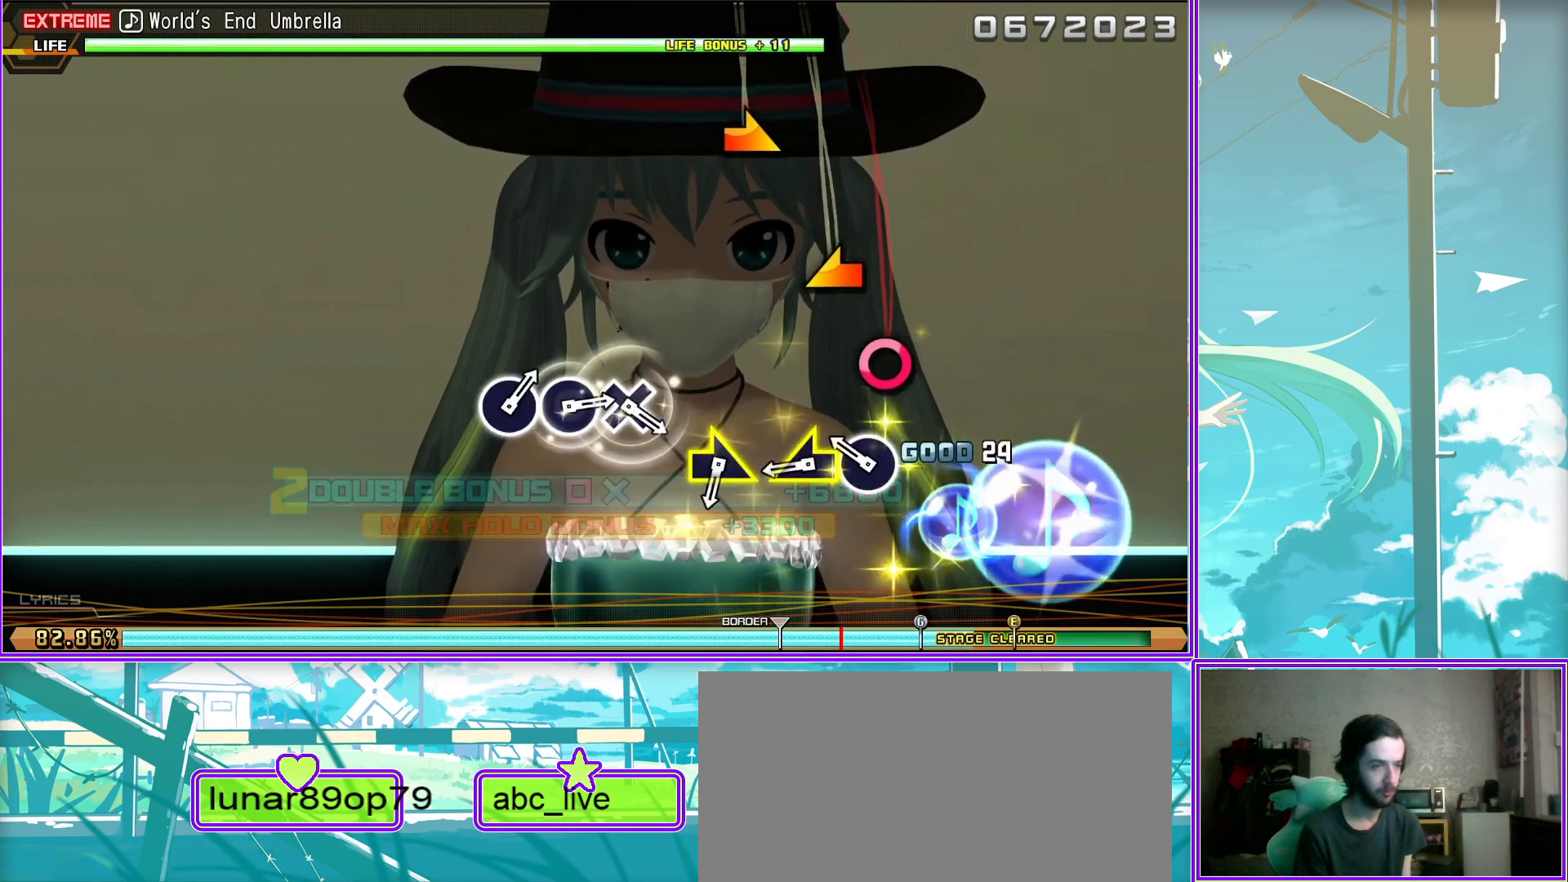
{"buttons": [], "left_stick": "center", "right_stick": "center", "events": [[33, "left_stick", "right"], [217, "left_stick", "center"], [317, "CROSS", "down"], [400, "CROSS", "up"]]}
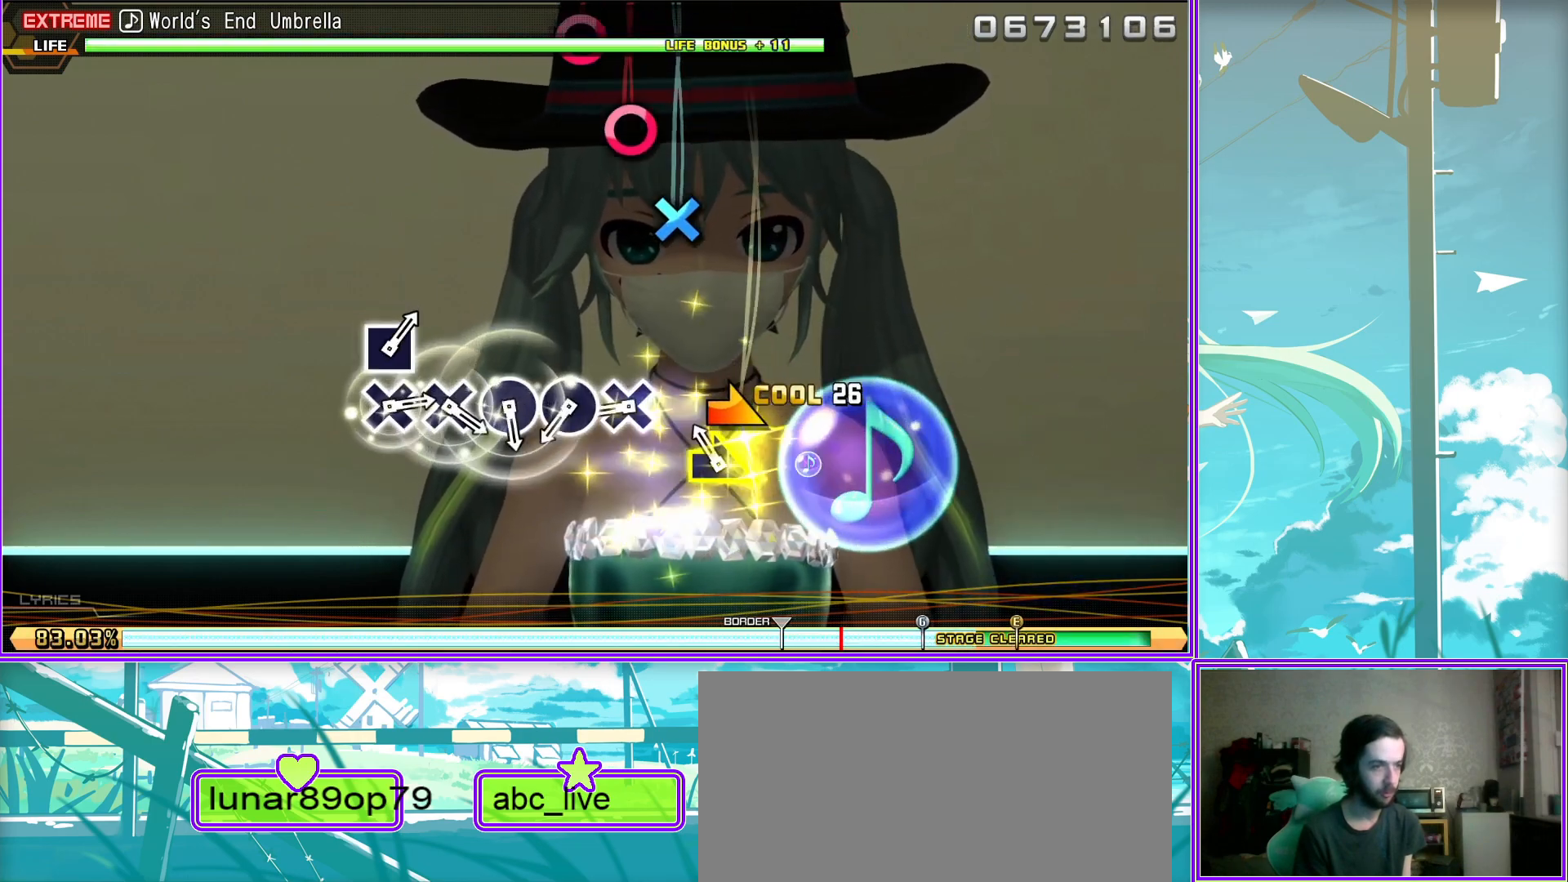
{"buttons": ["CROSS"], "left_stick": "center", "right_stick": "center", "events": [[17, "CIRCLE", "down"], [83, "CIRCLE", "up"], [150, "CIRCLE", "down"], [217, "CIRCLE", "up"], [317, "CROSS", "down"], [400, "CROSS", "up"], [450, "CROSS", "down"]]}
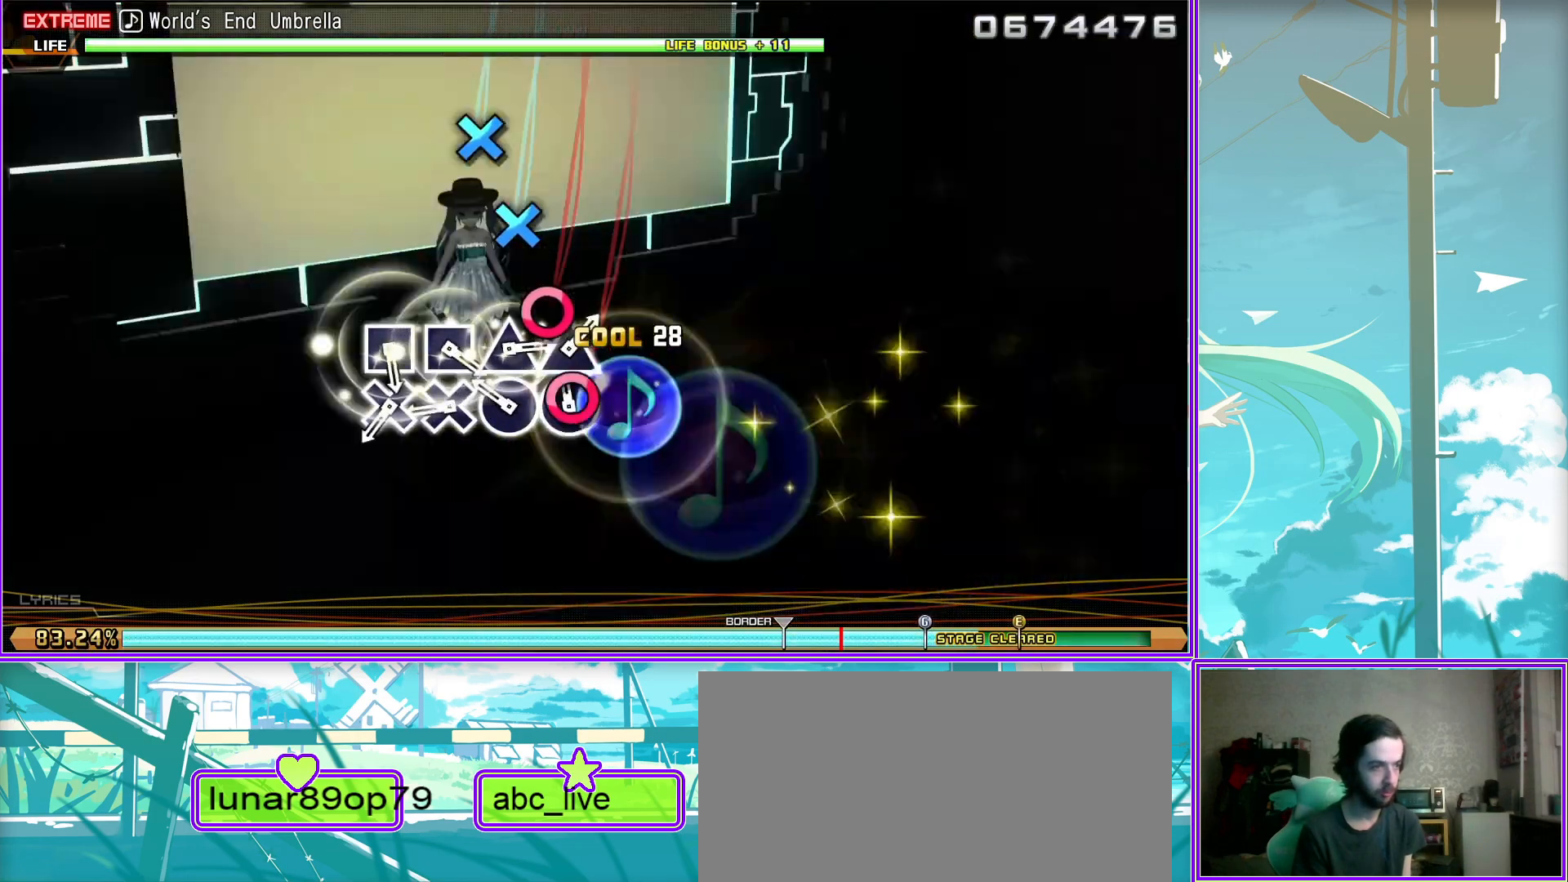
{"buttons": ["TRIANGLE"], "left_stick": "center", "right_stick": "center", "events": [[50, "CROSS", "up"], [150, "SQUARE", "down"], [233, "SQUARE", "up"], [283, "SQUARE", "down"], [383, "SQUARE", "up"], [450, "TRIANGLE", "down"]]}
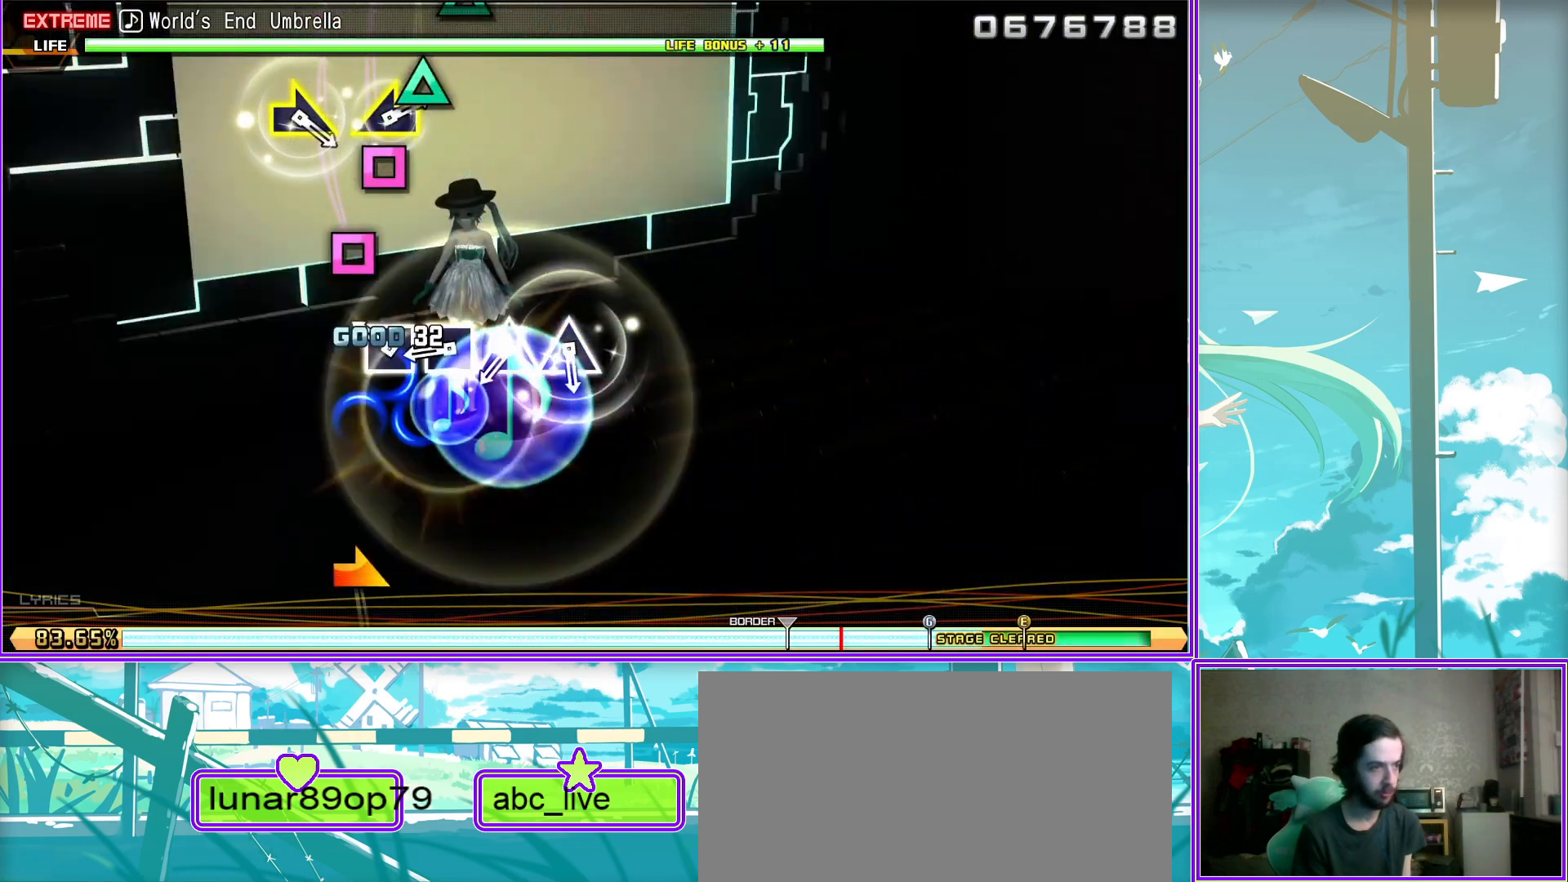
{"buttons": [], "left_stick": "center", "right_stick": "center", "events": [[17, "TRIANGLE", "up"], [117, "TRIANGLE", "down"], [217, "TRIANGLE", "up"], [367, "left_stick", "right"], [500, "left_stick", "center"]]}
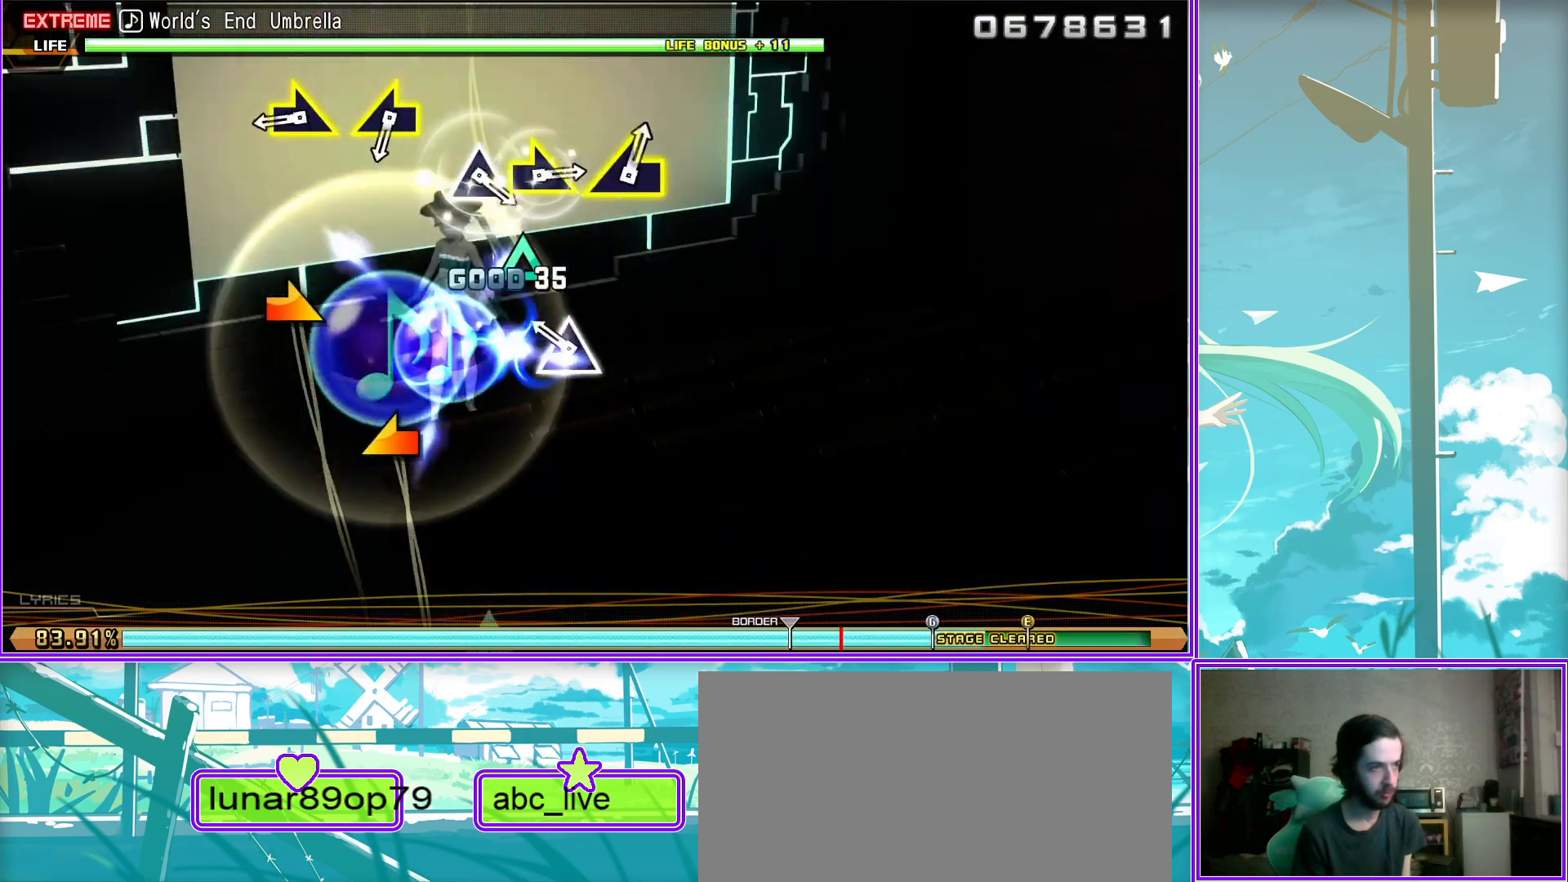
{"buttons": [], "left_stick": "center", "right_stick": "center", "events": [[33, "left_stick", "left"], [200, "left_stick", "center"], [250, "left_stick", "right"], [317, "TRIANGLE", "down"], [333, "left_stick", "center"], [400, "TRIANGLE", "up"]]}
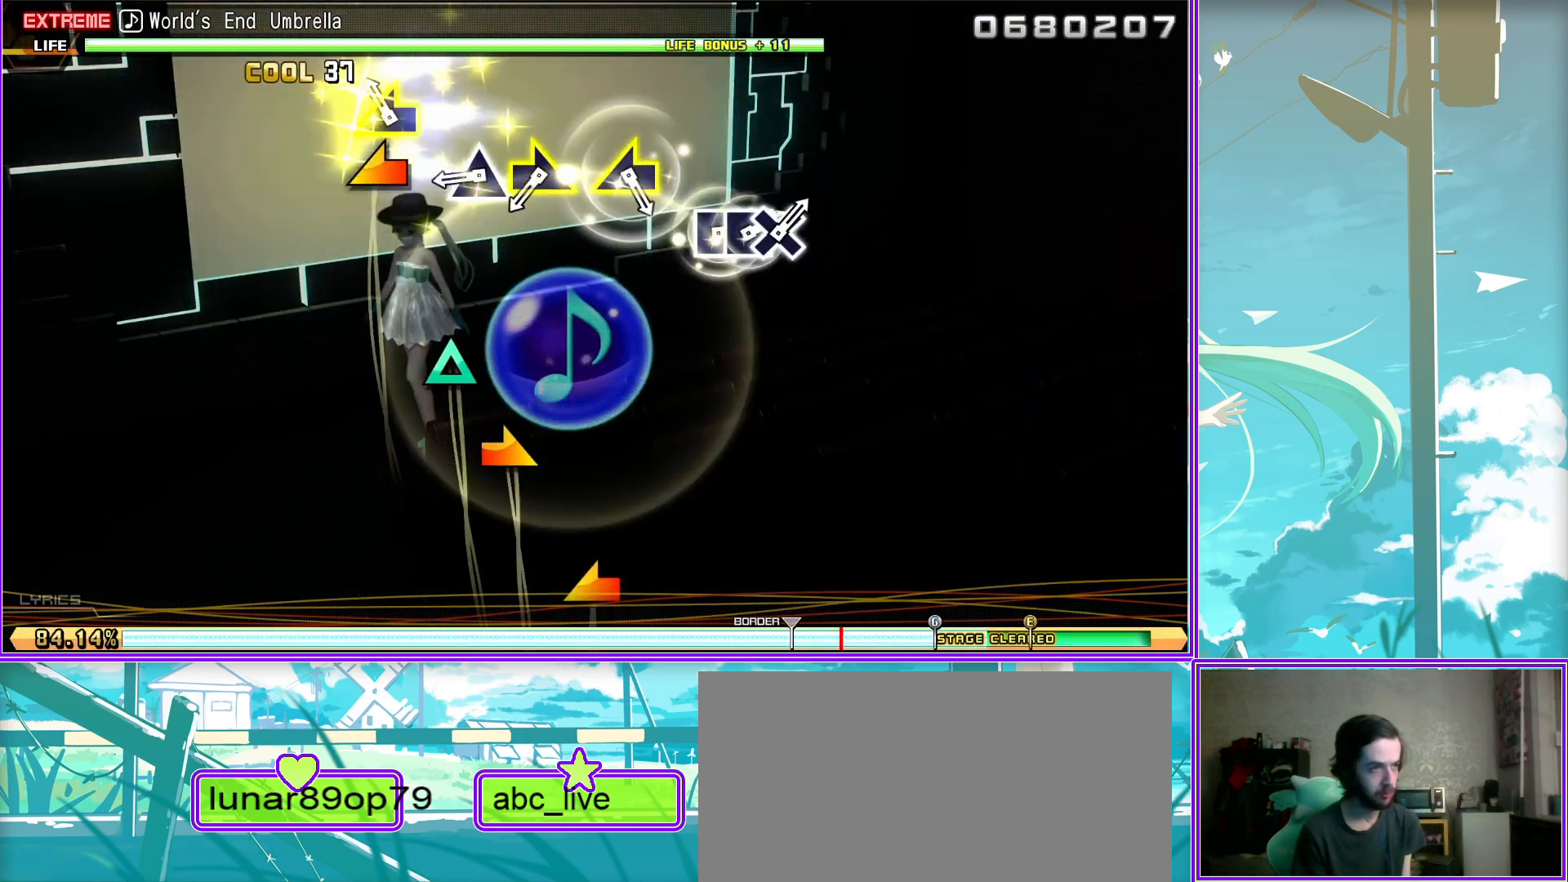
{"buttons": ["SQUARE"], "left_stick": "center", "right_stick": "center", "events": [[33, "left_stick", "right"], [233, "left_stick", "left"], [417, "left_stick", "center"], [483, "SQUARE", "down"]]}
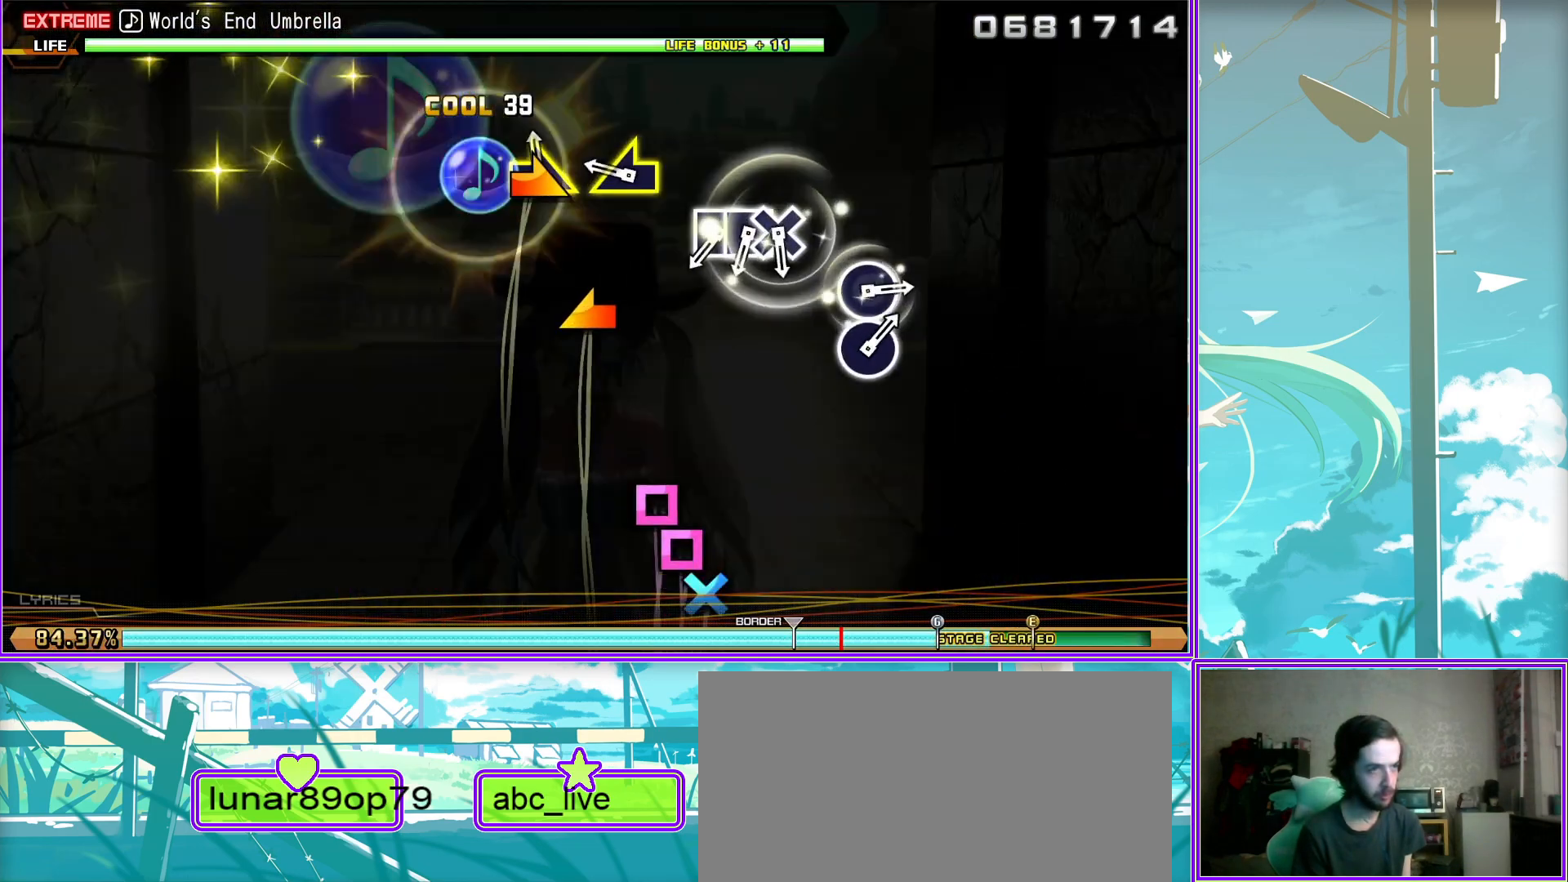
{"buttons": [], "left_stick": "center", "right_stick": "center", "events": [[50, "DPAD_LEFT", "down"], [133, "SQUARE", "up"], [183, "CROSS", "down"], [217, "DPAD_LEFT", "up"], [233, "CROSS", "up"], [400, "CIRCLE", "down"], [500, "CIRCLE", "up"]]}
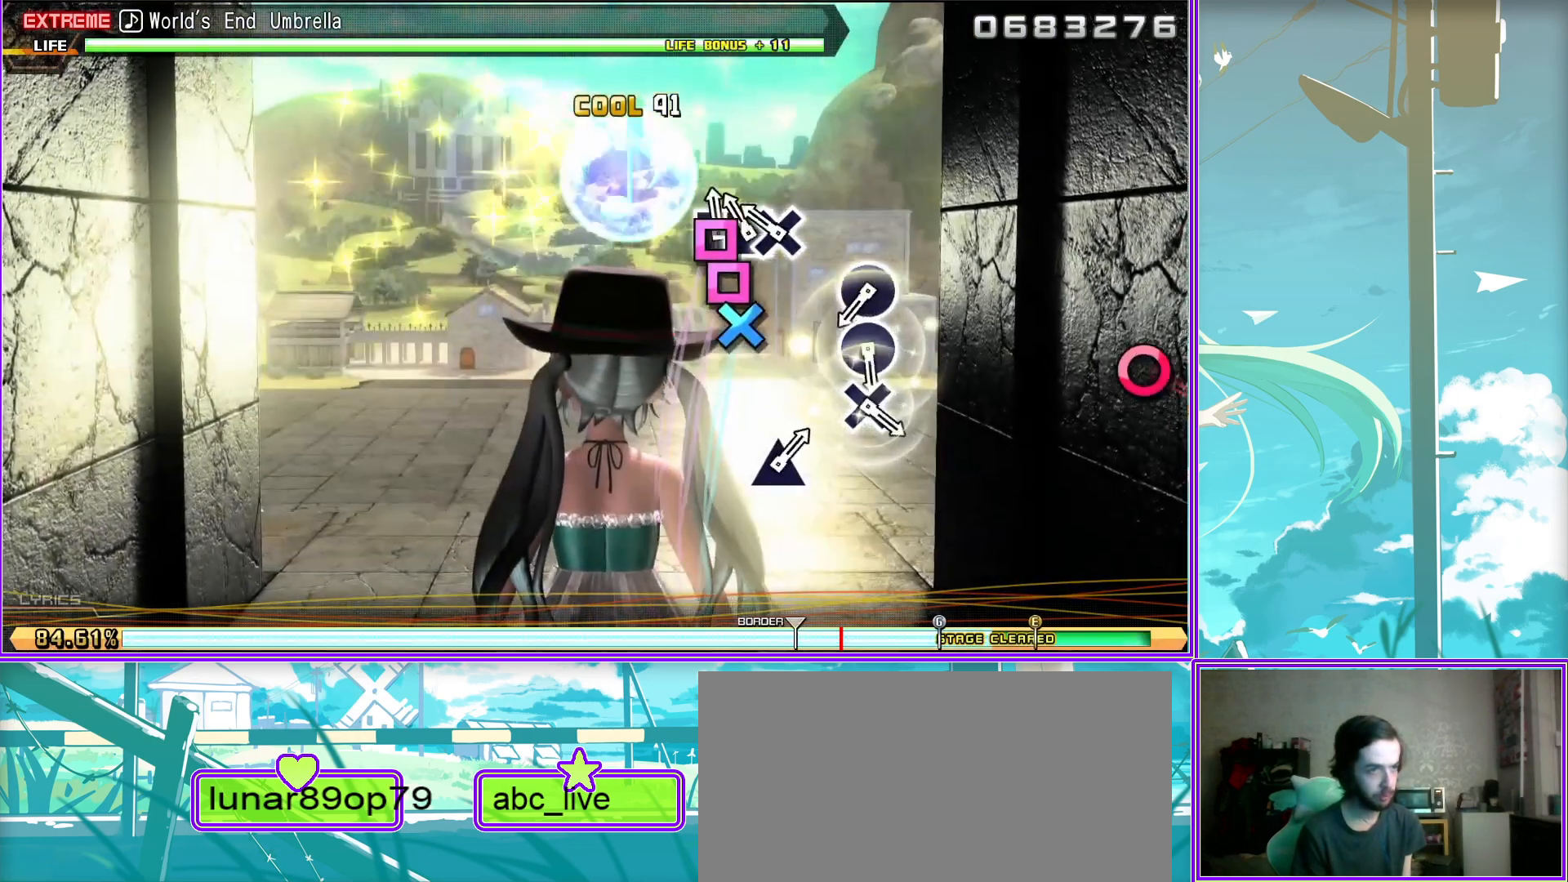
{"buttons": [], "left_stick": "center", "right_stick": "center", "events": [[117, "CIRCLE", "down"], [217, "CIRCLE", "up"], [317, "CROSS", "down"], [400, "CROSS", "up"]]}
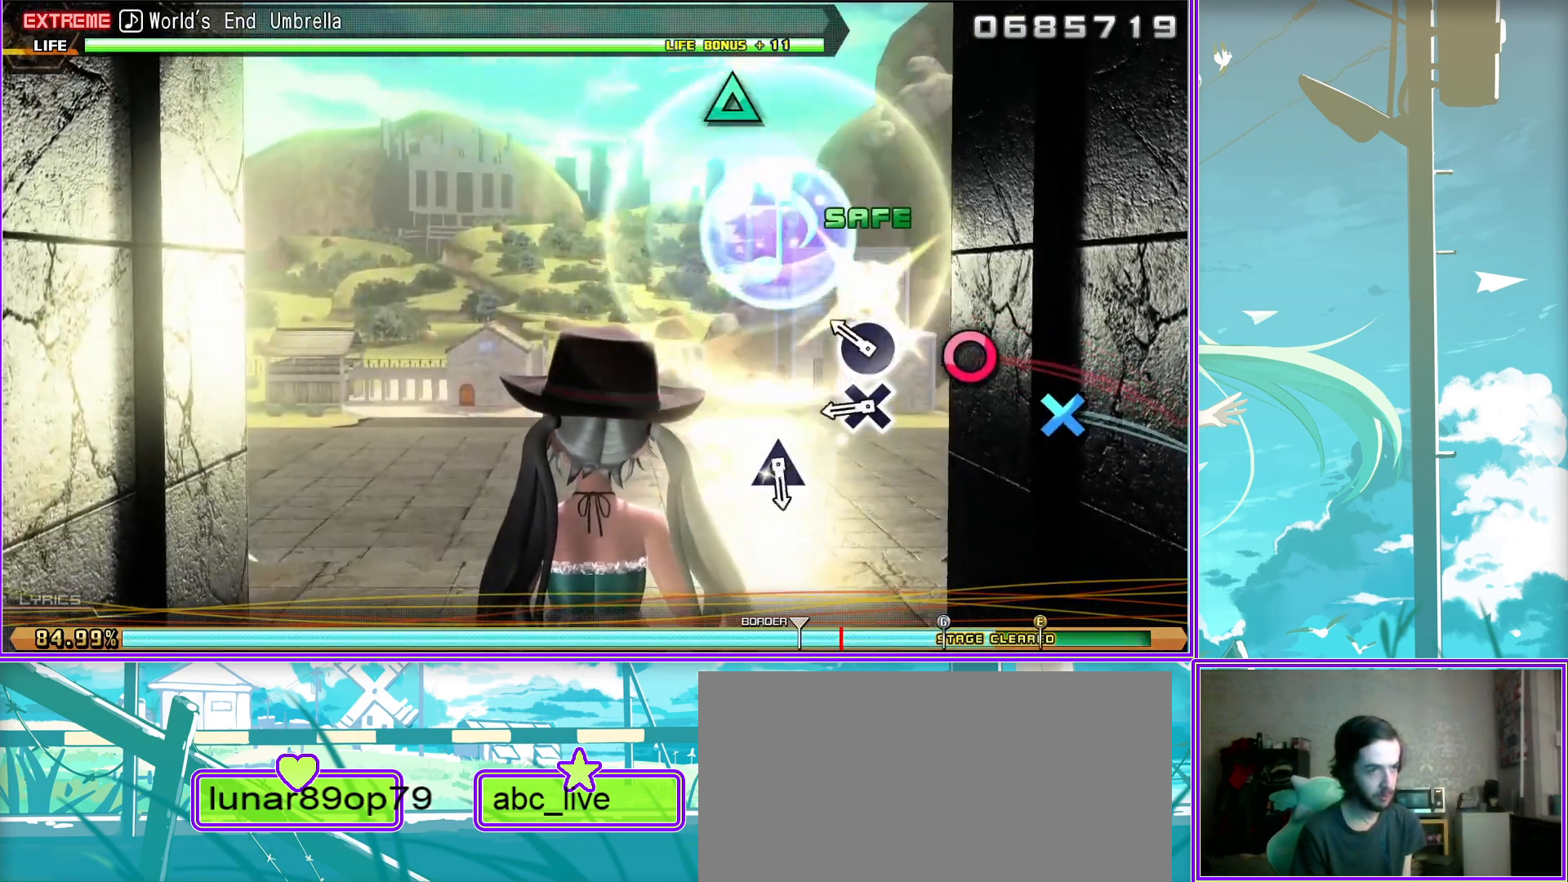
{"buttons": [], "left_stick": "center", "right_stick": "center", "events": [[150, "TRIANGLE", "down"], [250, "TRIANGLE", "up"]]}
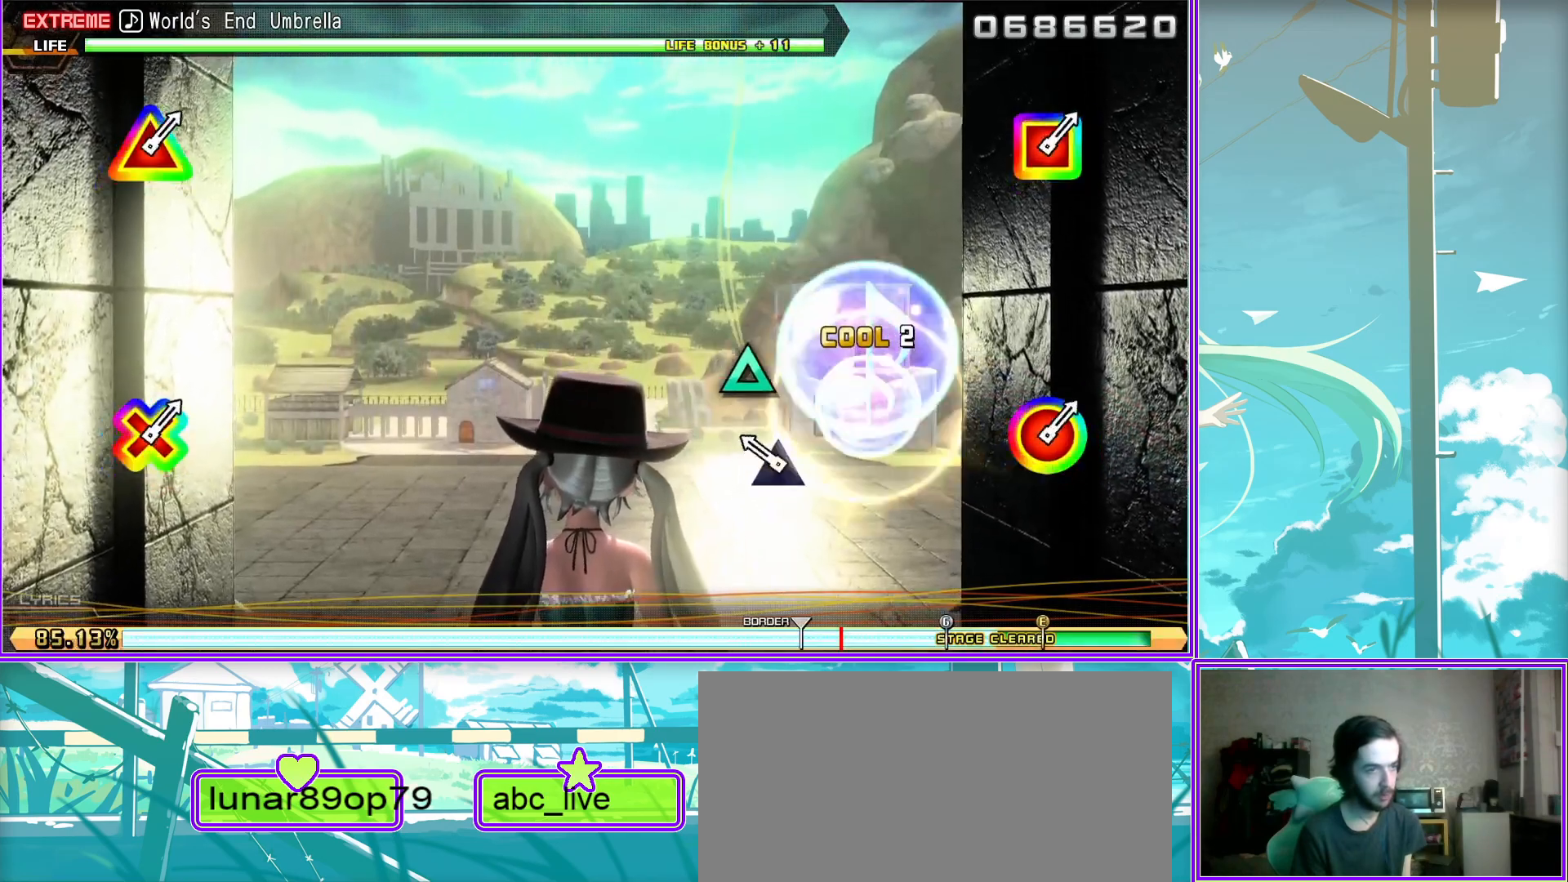
{"buttons": [], "left_stick": "center", "right_stick": "center", "events": []}
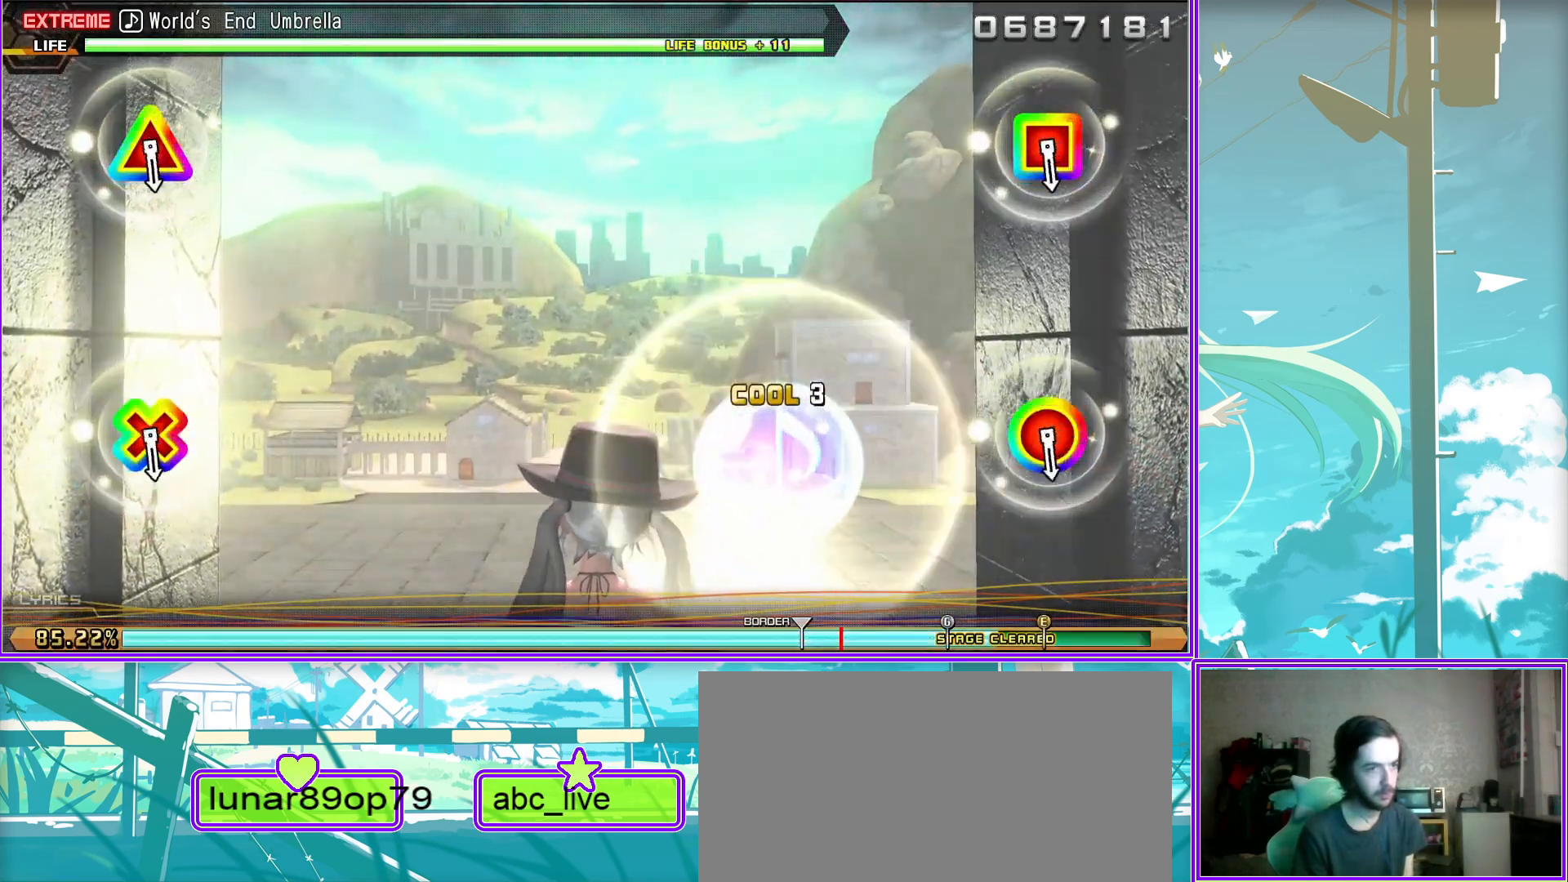
{"buttons": [], "left_stick": "center", "right_stick": "center", "events": [[200, "L2", "down"], [467, "L2", "up"]]}